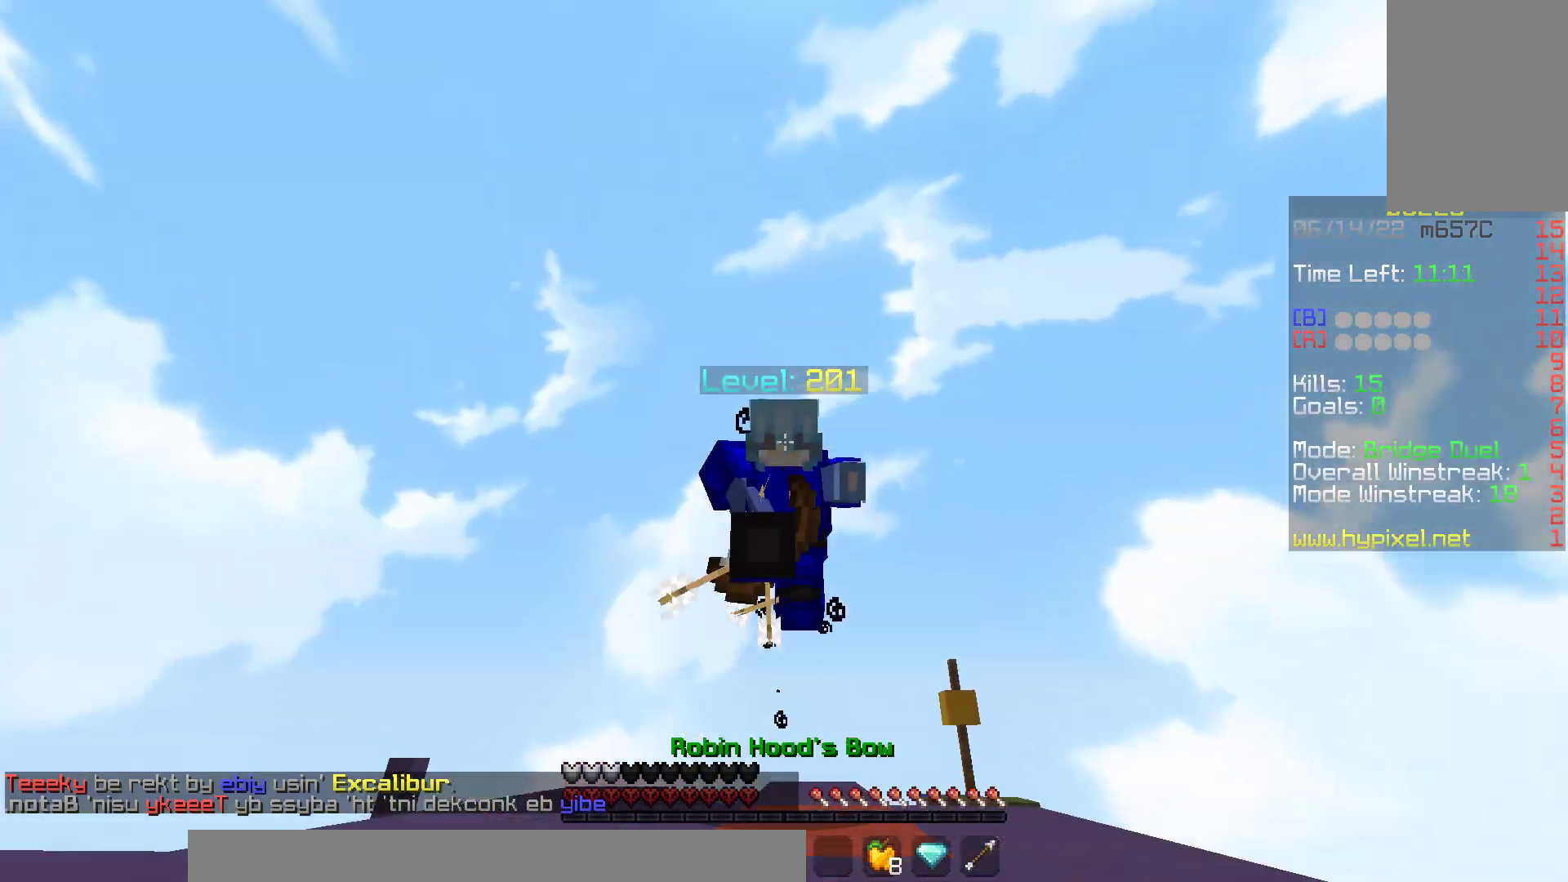
Gameplay with keyboard and mouse; each line is a JSON object with the keys and mouse buttons held at the frame after it. "events" lists presses ("down") and releases ("up") of "a", "d", "s", "space", "w", "mouse_left" and "mouse_right" between this image and that frame as [ms after this image, input, new state], when the widget could be followed in between. "mouse_left", "mouse_right" = the "left", "right" buttons of the "mouse" list. No other keys are recorded. Fast repeated clicks can show as one long hold. Mouse movement is not recorded.
{"keys": ["a", "s", "w"], "mouse": [], "events": [[33, "space", "up"], [367, "s", "down"], [383, "w", "up"], [433, "a", "down"], [483, "w", "down"]]}
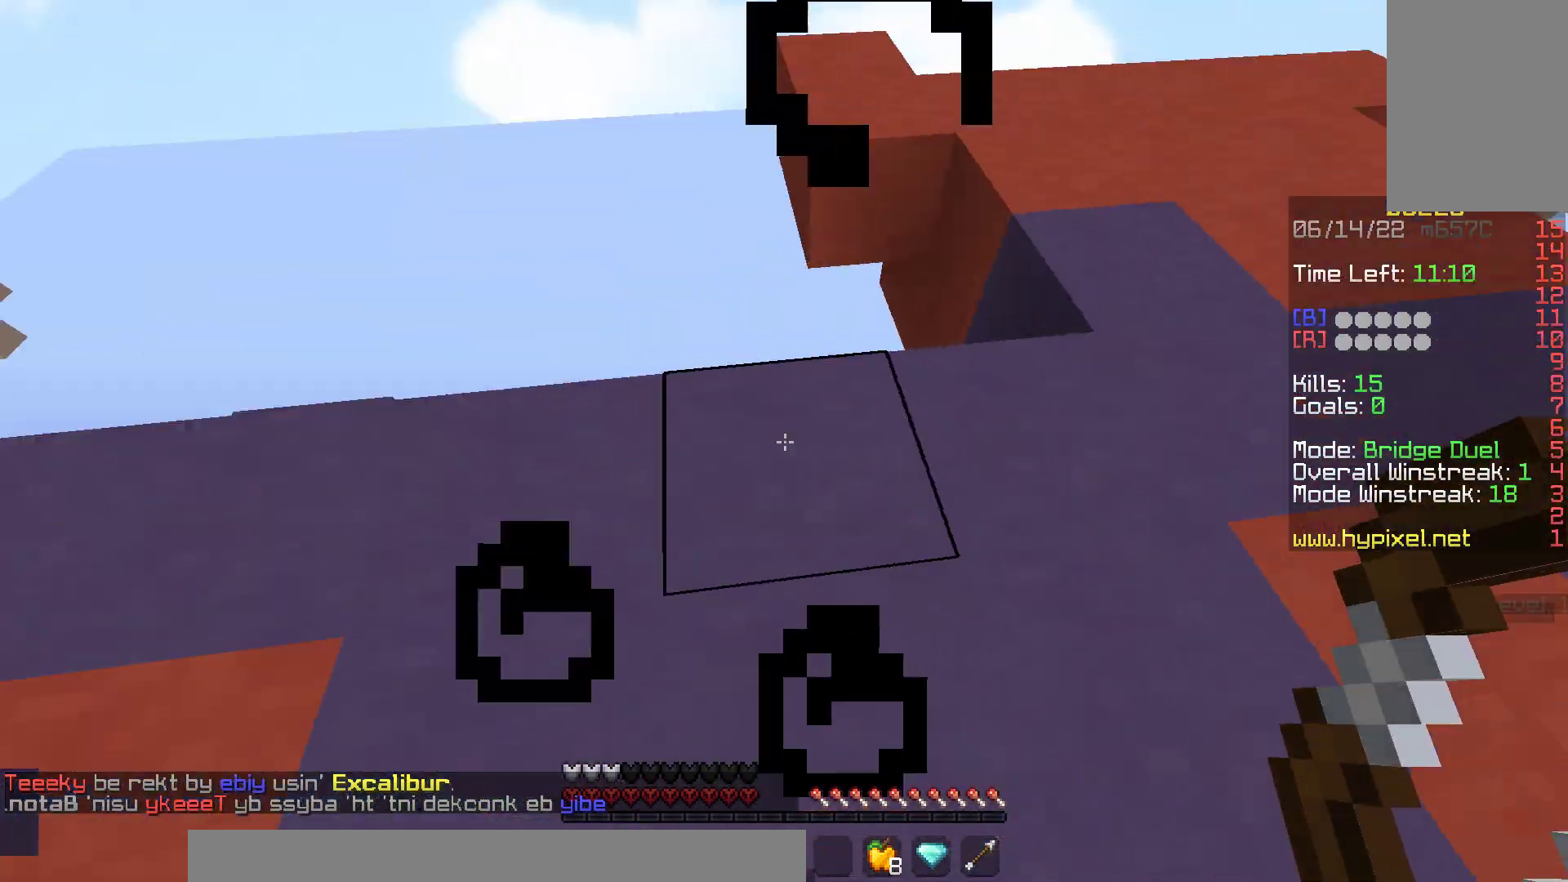
{"keys": ["a", "d"], "mouse": ["left"], "events": [[33, "s", "up"], [317, "d", "down"], [350, "mouse_left", "down"], [350, "w", "up"], [367, "a", "up"], [417, "a", "down"]]}
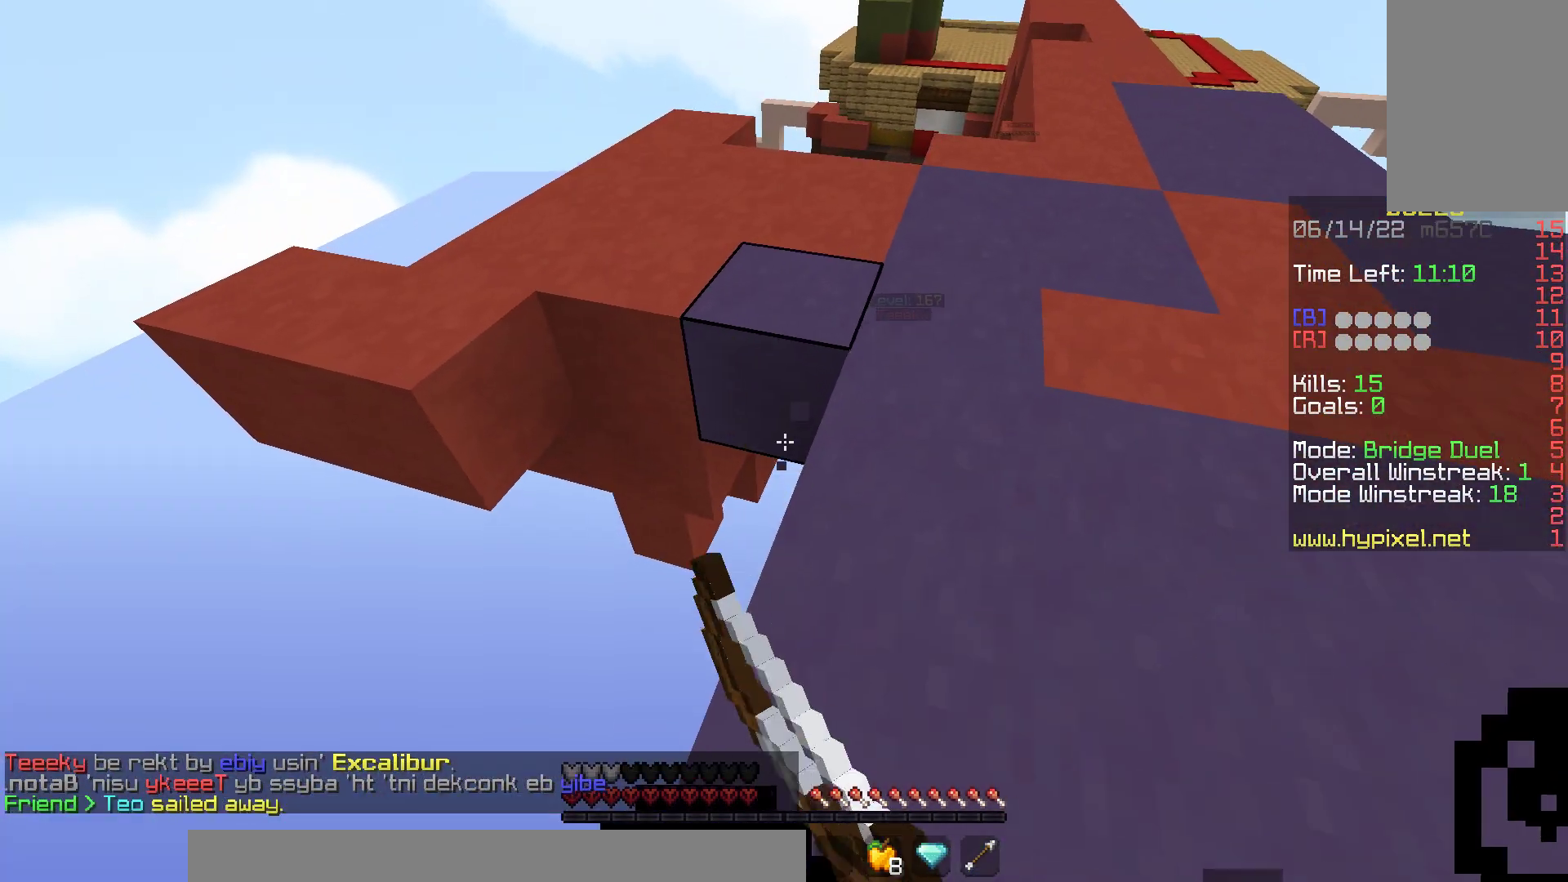
{"keys": ["space", "w"], "mouse": [], "events": [[17, "mouse_left", "up"], [67, "a", "up"], [150, "w", "down"], [300, "d", "up"], [300, "space", "down"]]}
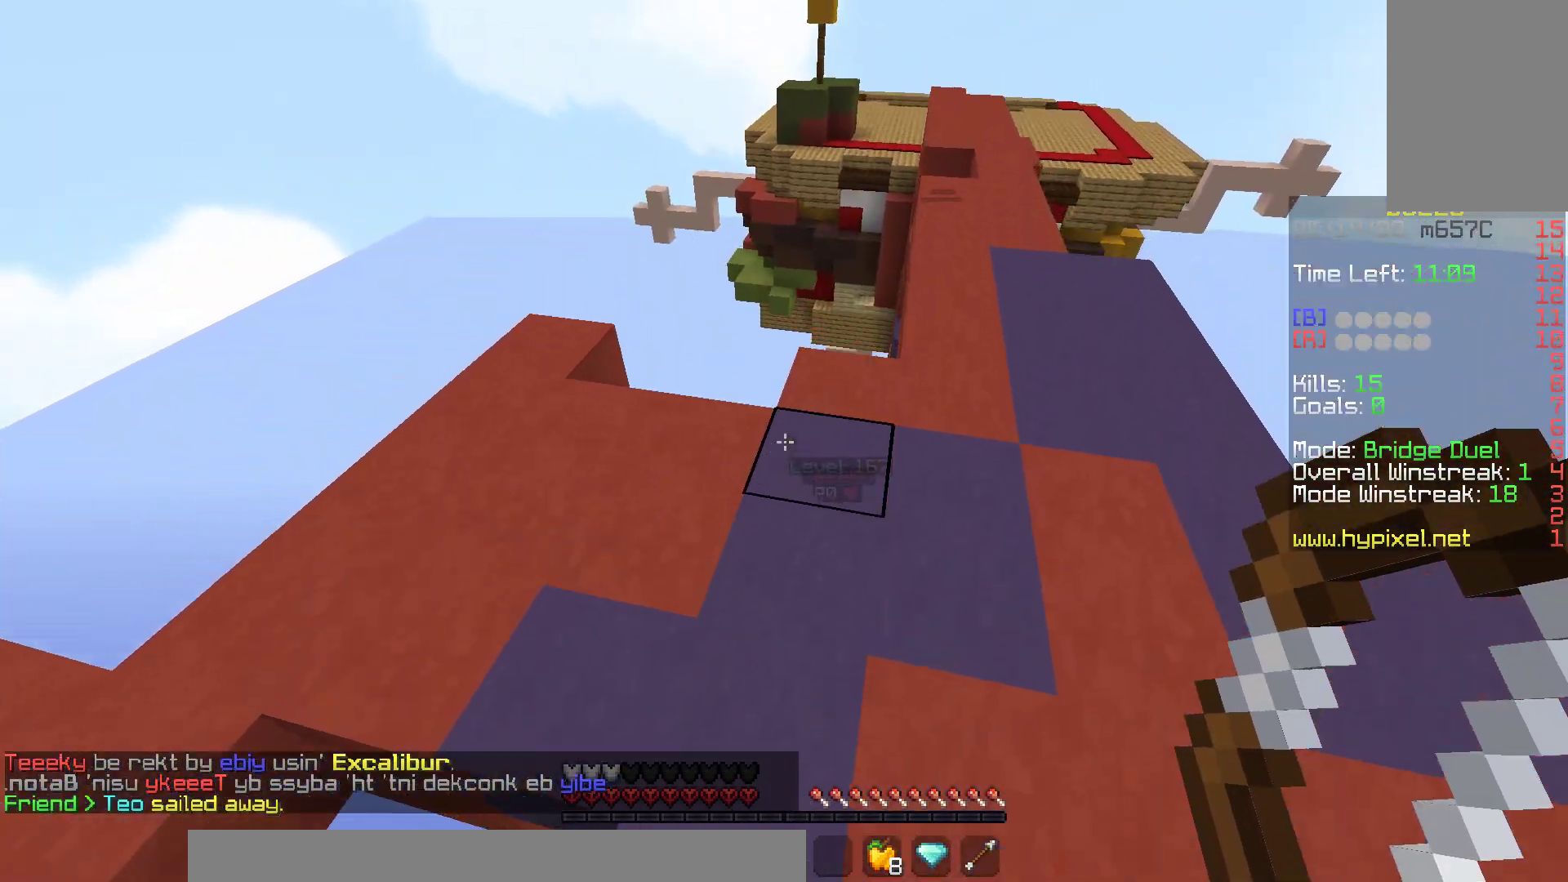
{"keys": ["d", "w"], "mouse": [], "events": [[50, "space", "up"], [450, "d", "down"]]}
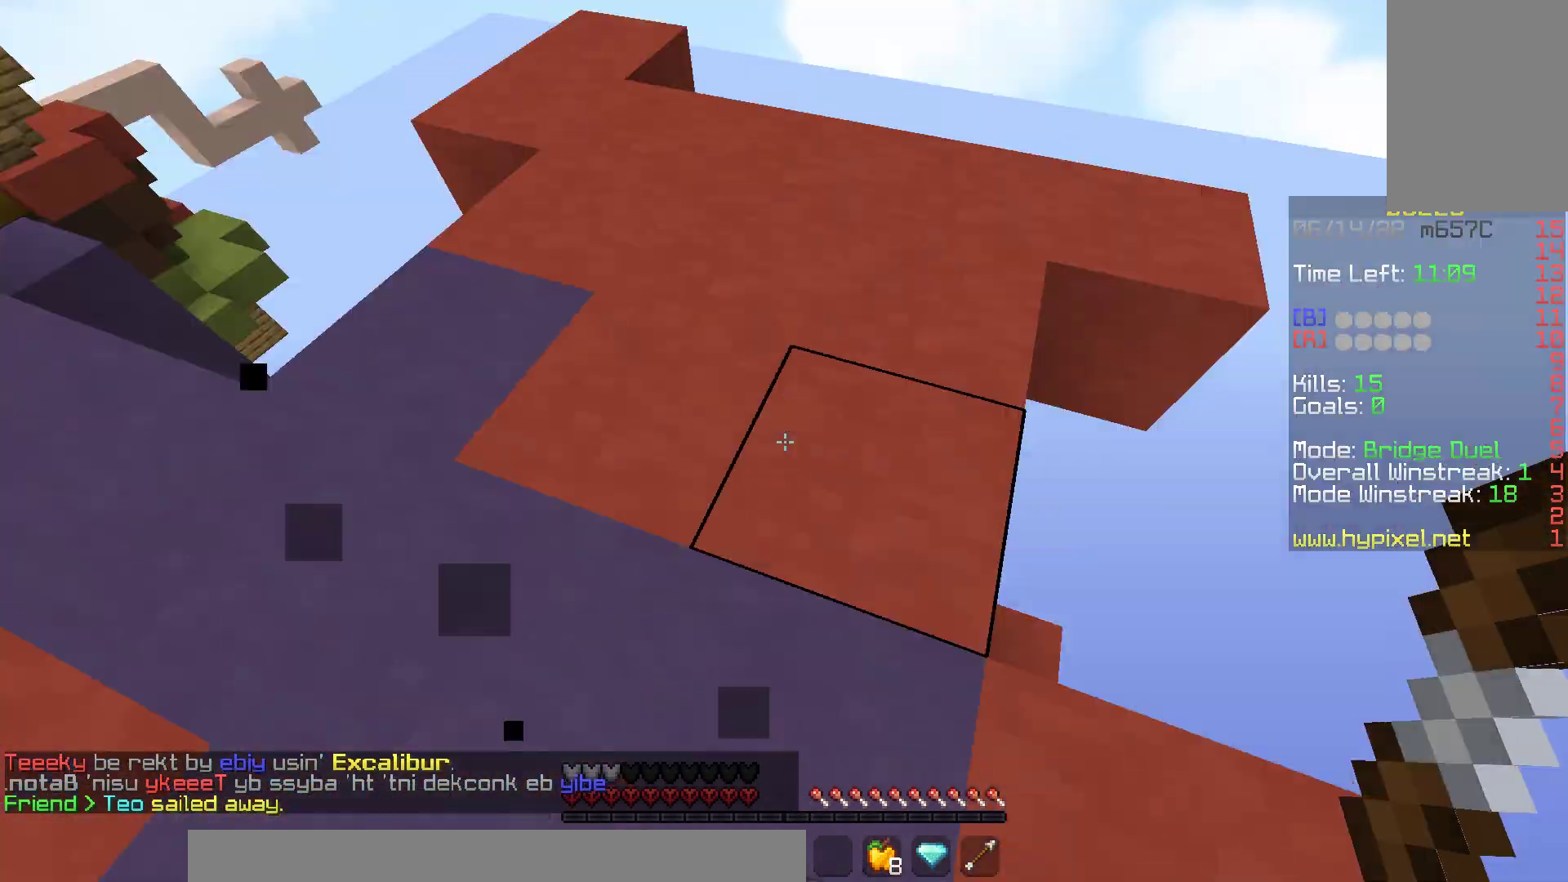
{"keys": ["a", "space", "w"], "mouse": [], "events": [[17, "a", "down"], [83, "d", "up"], [133, "a", "up"], [167, "space", "down"], [217, "a", "down"]]}
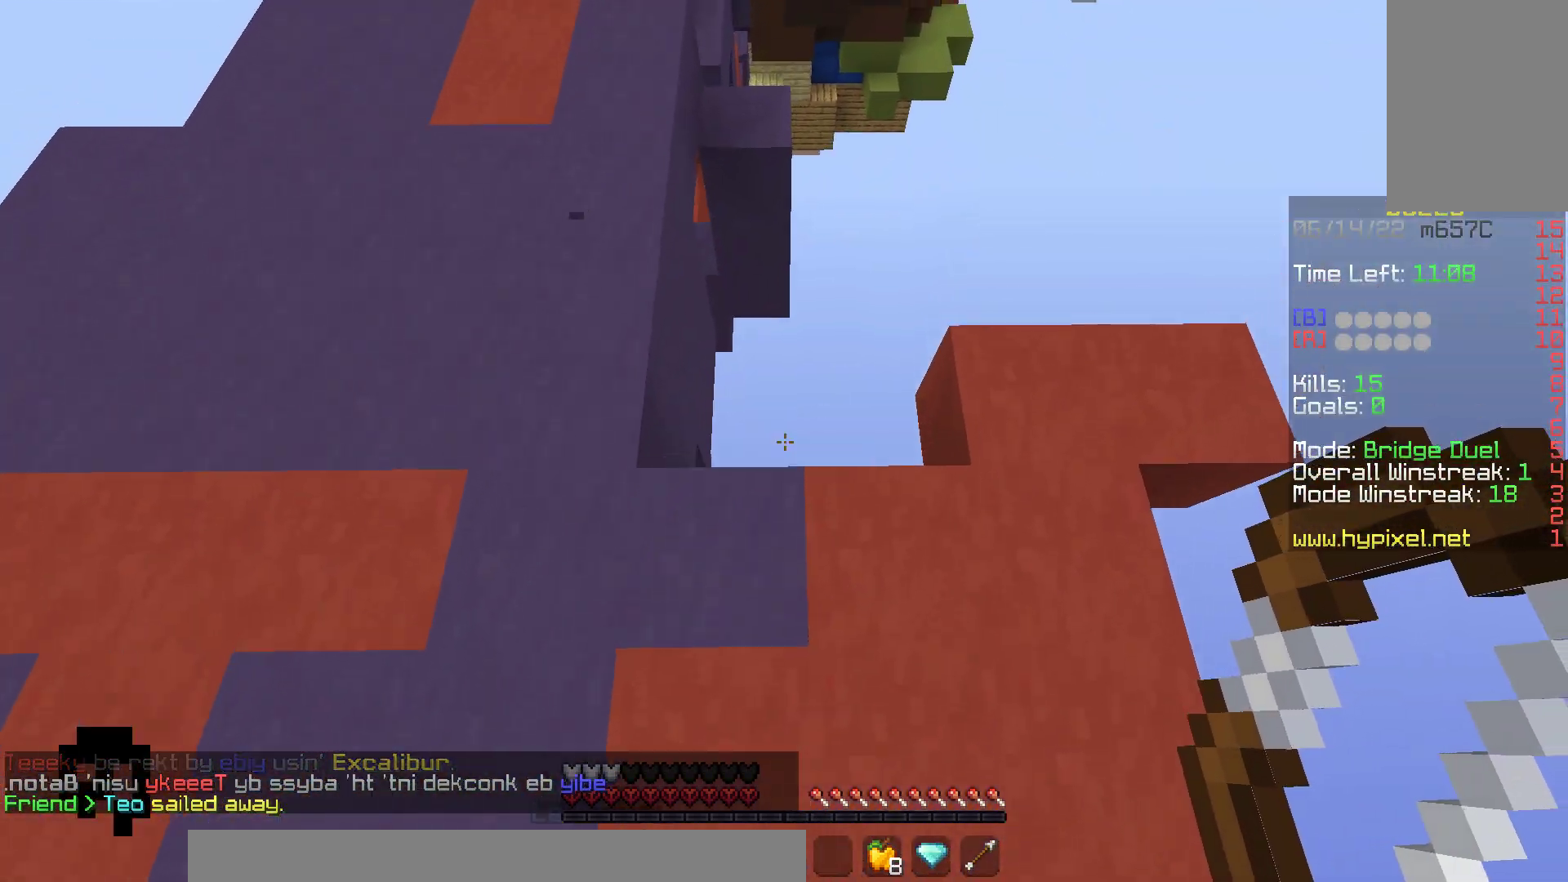
{"keys": ["d", "s", "space"], "mouse": [], "events": [[117, "space", "up"], [250, "d", "down"], [250, "space", "down"], [267, "a", "up"], [450, "w", "up"], [500, "s", "down"]]}
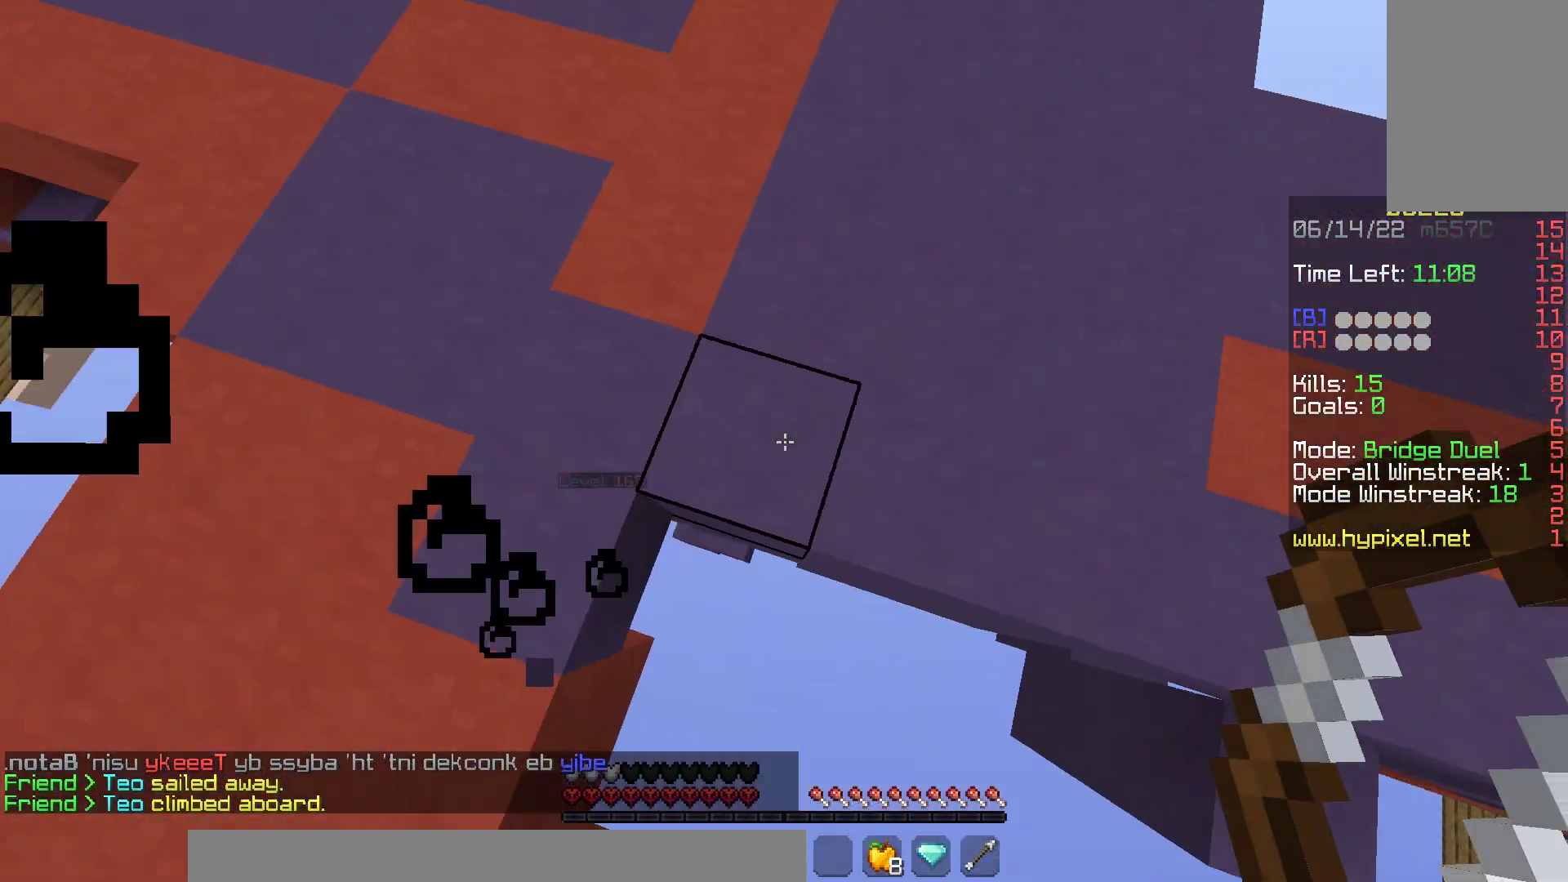
{"keys": ["w"], "mouse": [], "events": [[33, "a", "down"], [67, "space", "up"], [100, "d", "up"], [467, "a", "up"], [467, "s", "up"], [483, "w", "down"]]}
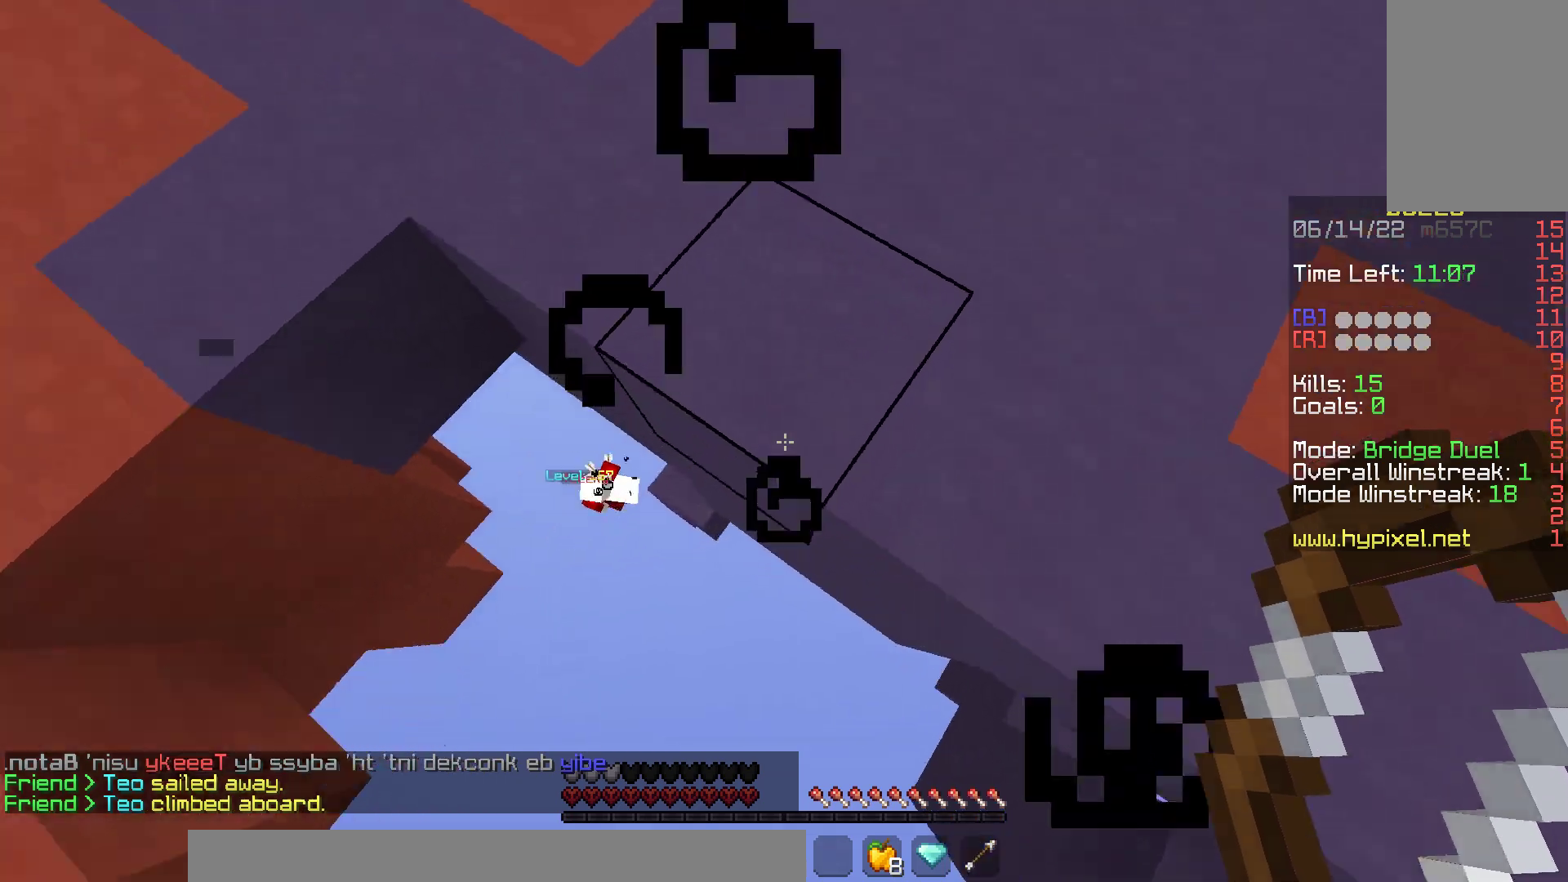
{"keys": ["space", "w"], "mouse": [], "events": [[117, "space", "down"]]}
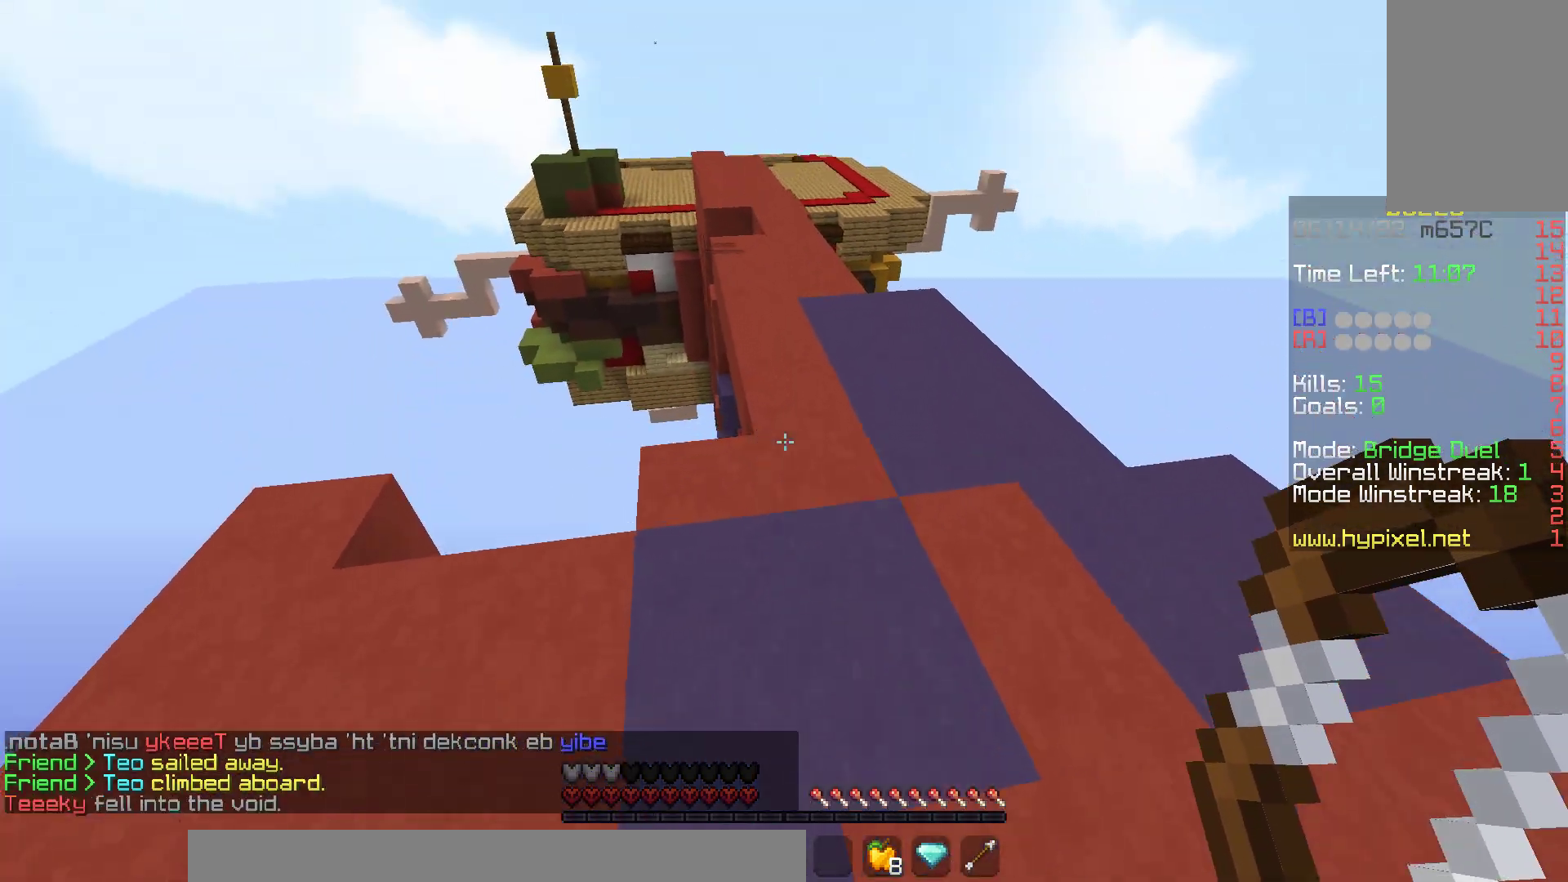
{"keys": ["w"], "mouse": [], "events": [[117, "mouse_left", "down"], [250, "mouse_left", "up"], [300, "mouse_left", "down"], [450, "mouse_left", "up"], [467, "space", "up"]]}
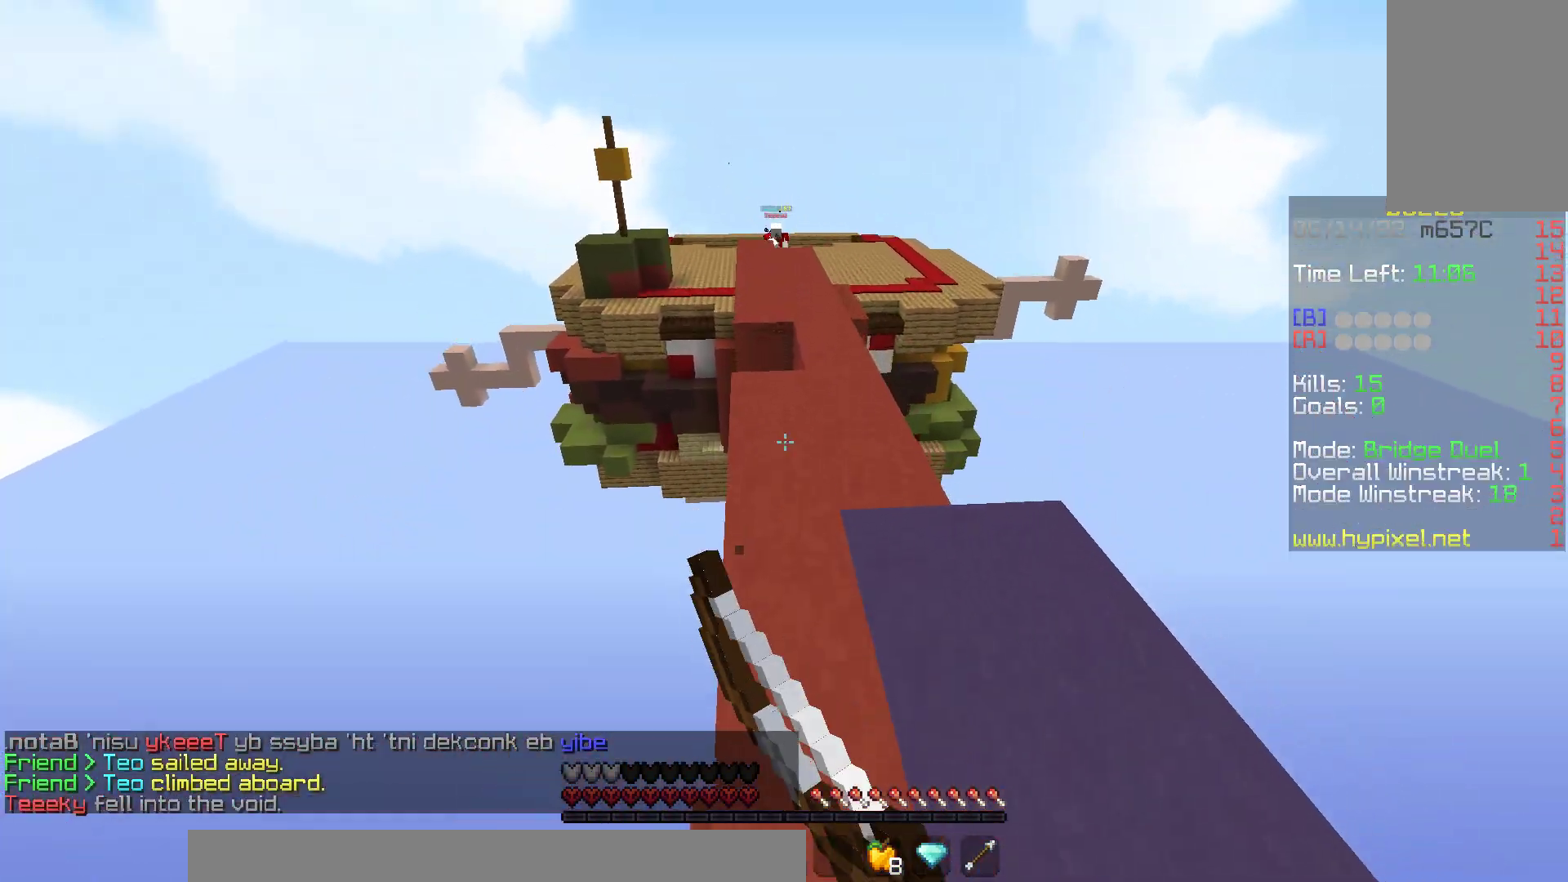
{"keys": ["space", "w"], "mouse": ["left"], "events": [[50, "mouse_left", "down"], [133, "space", "down"], [150, "mouse_left", "up"], [183, "mouse_left", "down"]]}
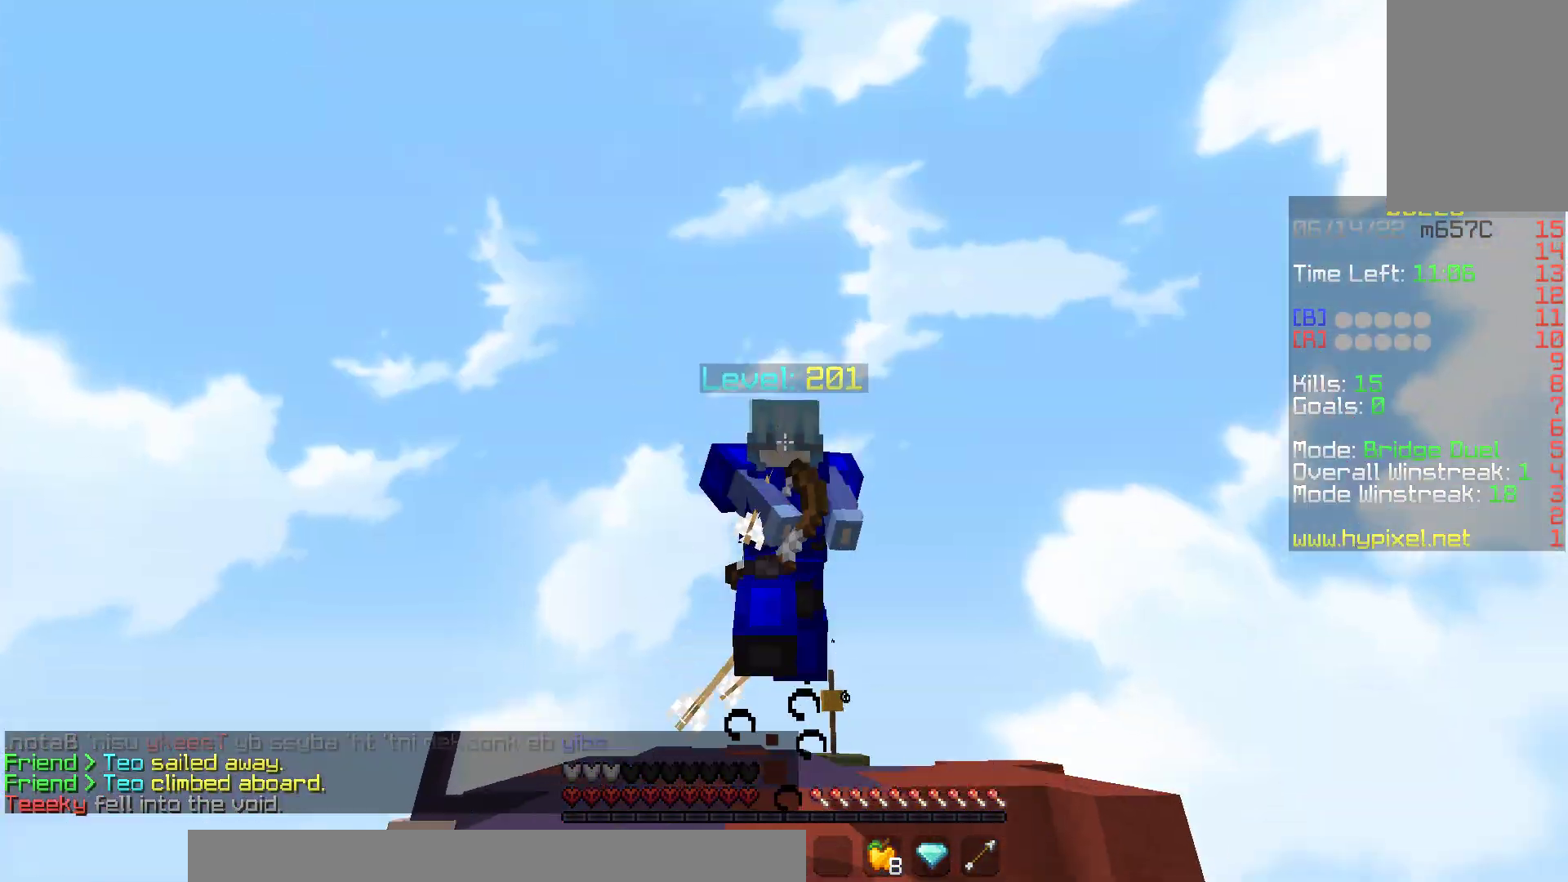
{"keys": ["d", "s"], "mouse": ["left", "right"], "events": [[183, "space", "up"], [200, "d", "down"], [350, "w", "up"], [367, "s", "down"], [417, "mouse_right", "down"]]}
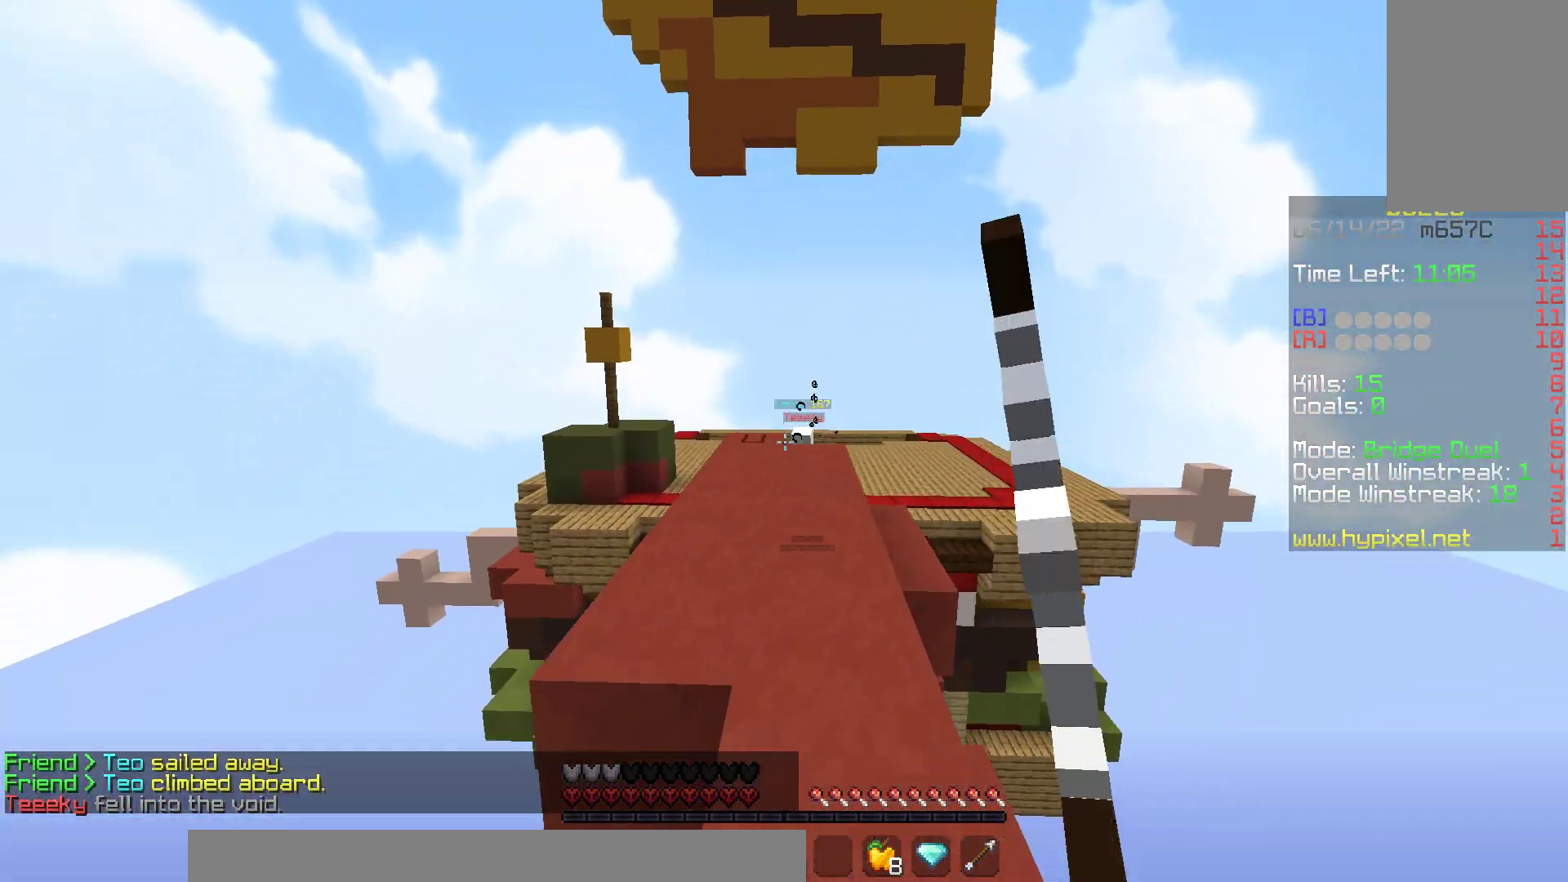
{"keys": ["w"], "mouse": ["left", "right"], "events": [[67, "s", "up"], [83, "w", "down"], [217, "d", "up"]]}
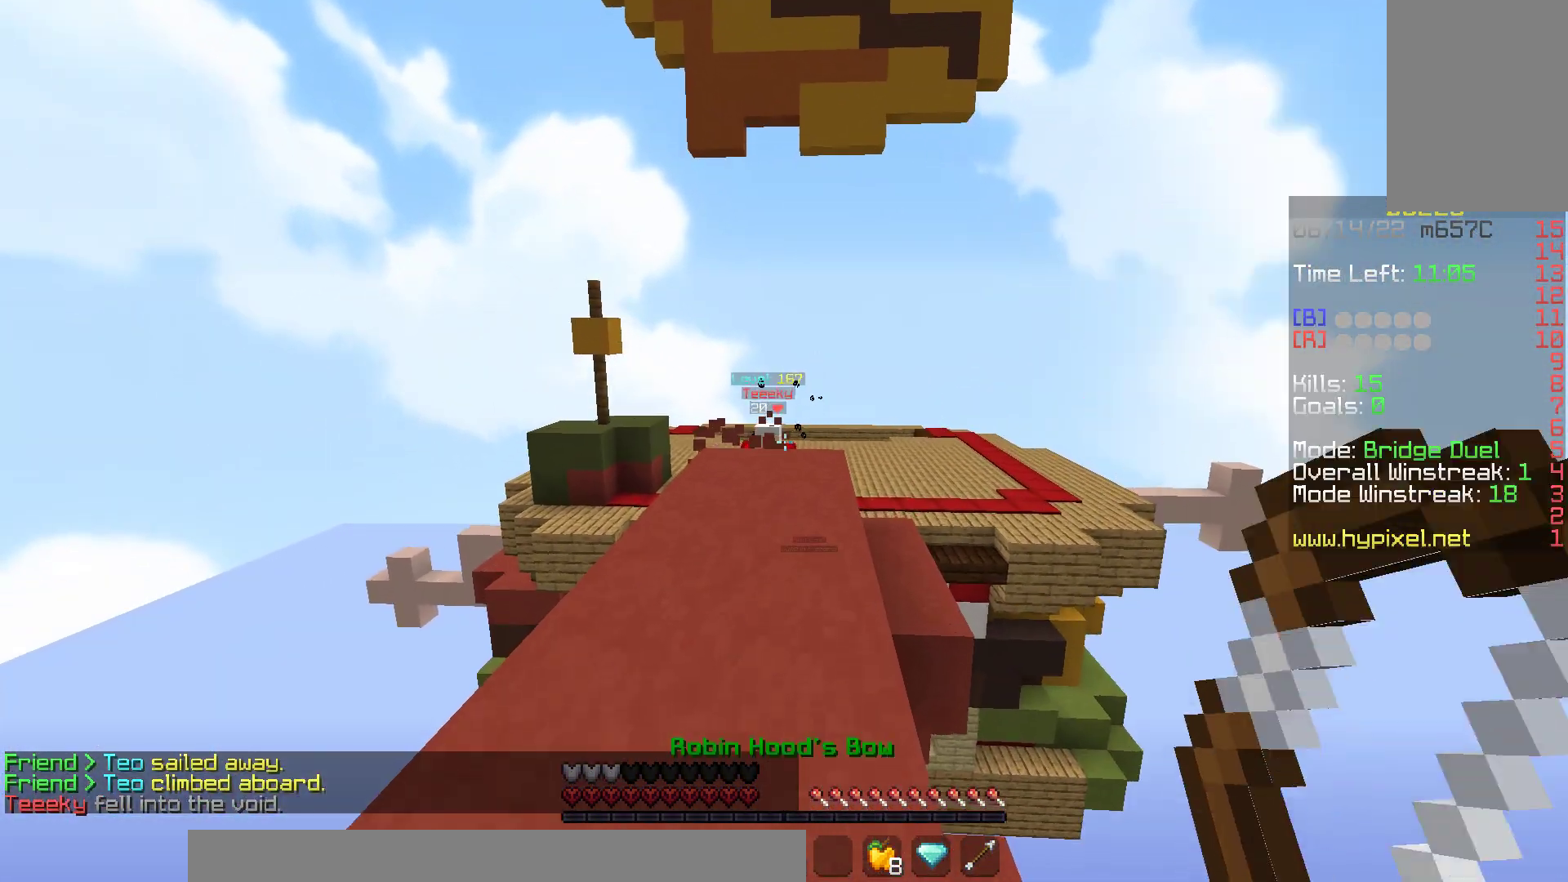
{"keys": ["w"], "mouse": ["left", "right"], "events": []}
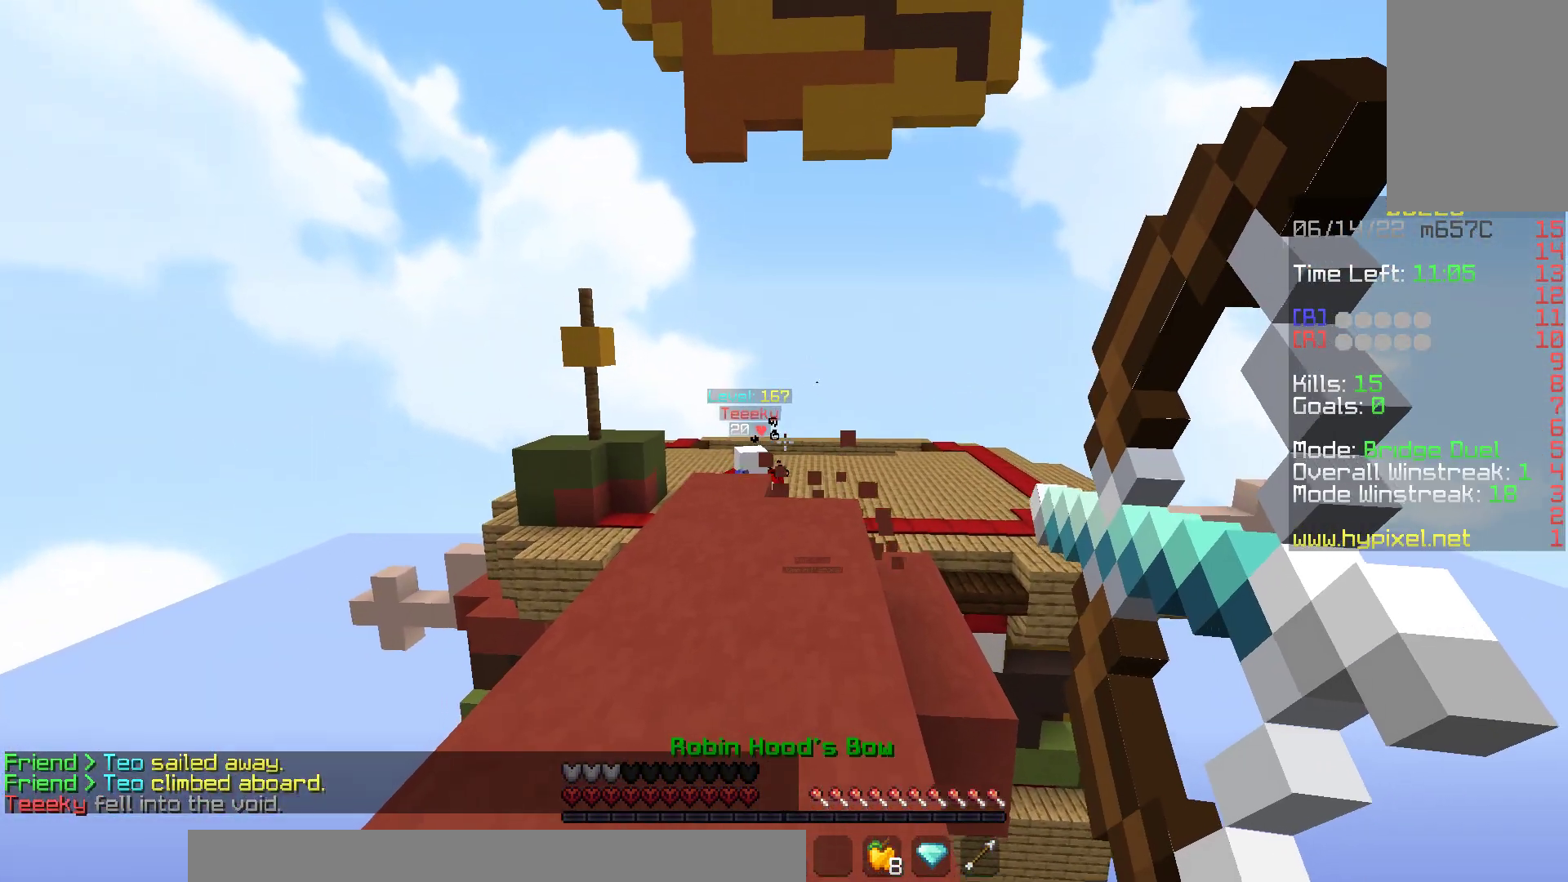
{"keys": ["w"], "mouse": ["left", "right"], "events": [[117, "a", "down"], [333, "a", "up"]]}
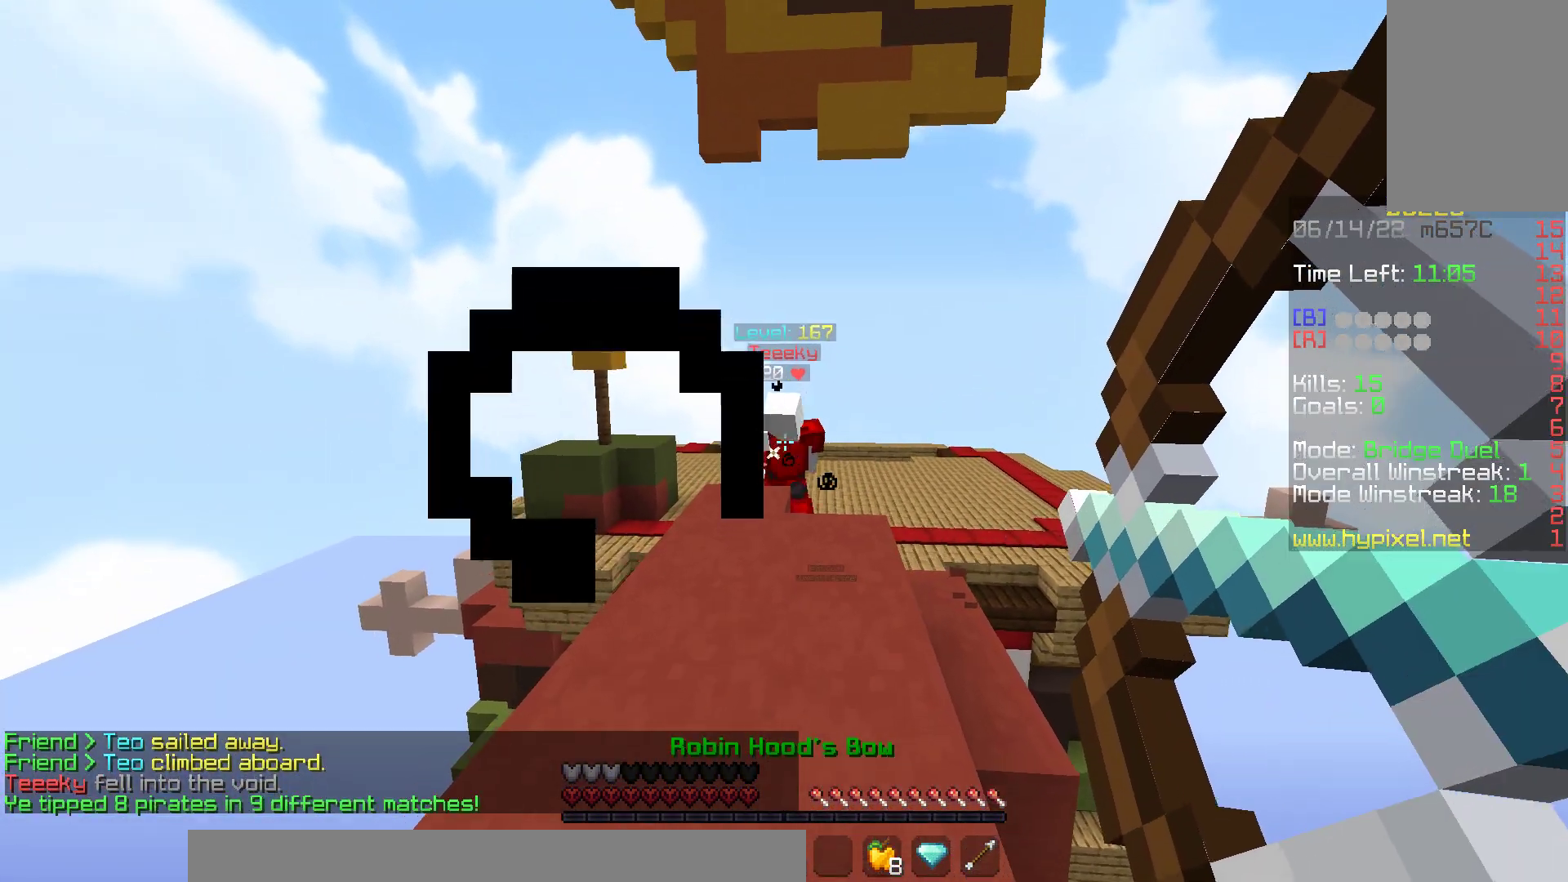
{"keys": ["w"], "mouse": ["left"], "events": [[183, "a", "down"], [267, "mouse_left", "up"], [283, "mouse_right", "up"], [400, "a", "up"], [483, "mouse_left", "down"]]}
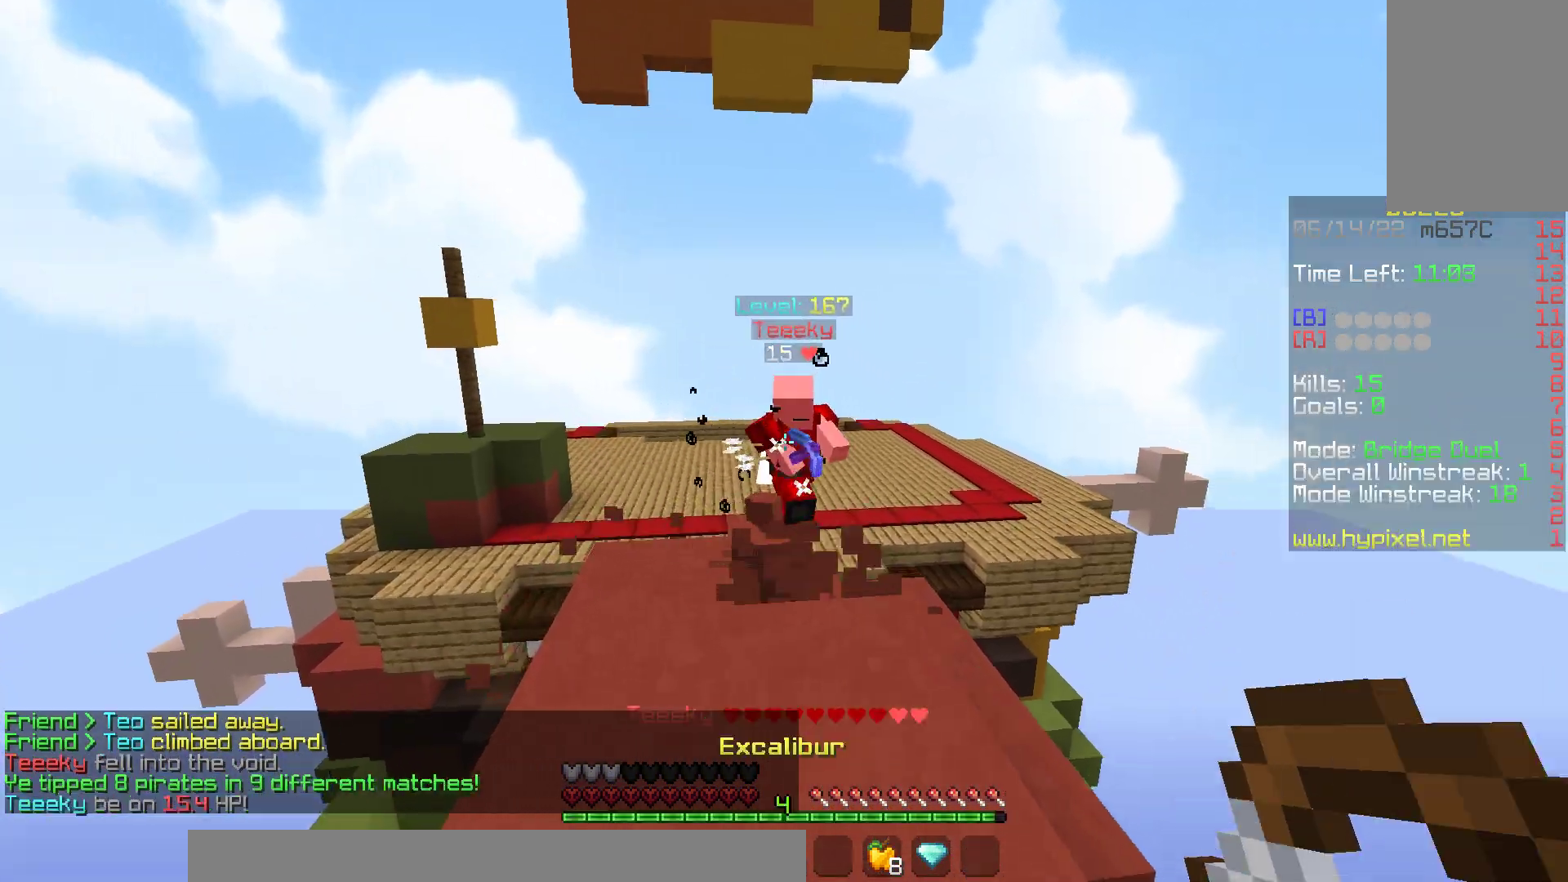
{"keys": ["w"], "mouse": ["left"], "events": []}
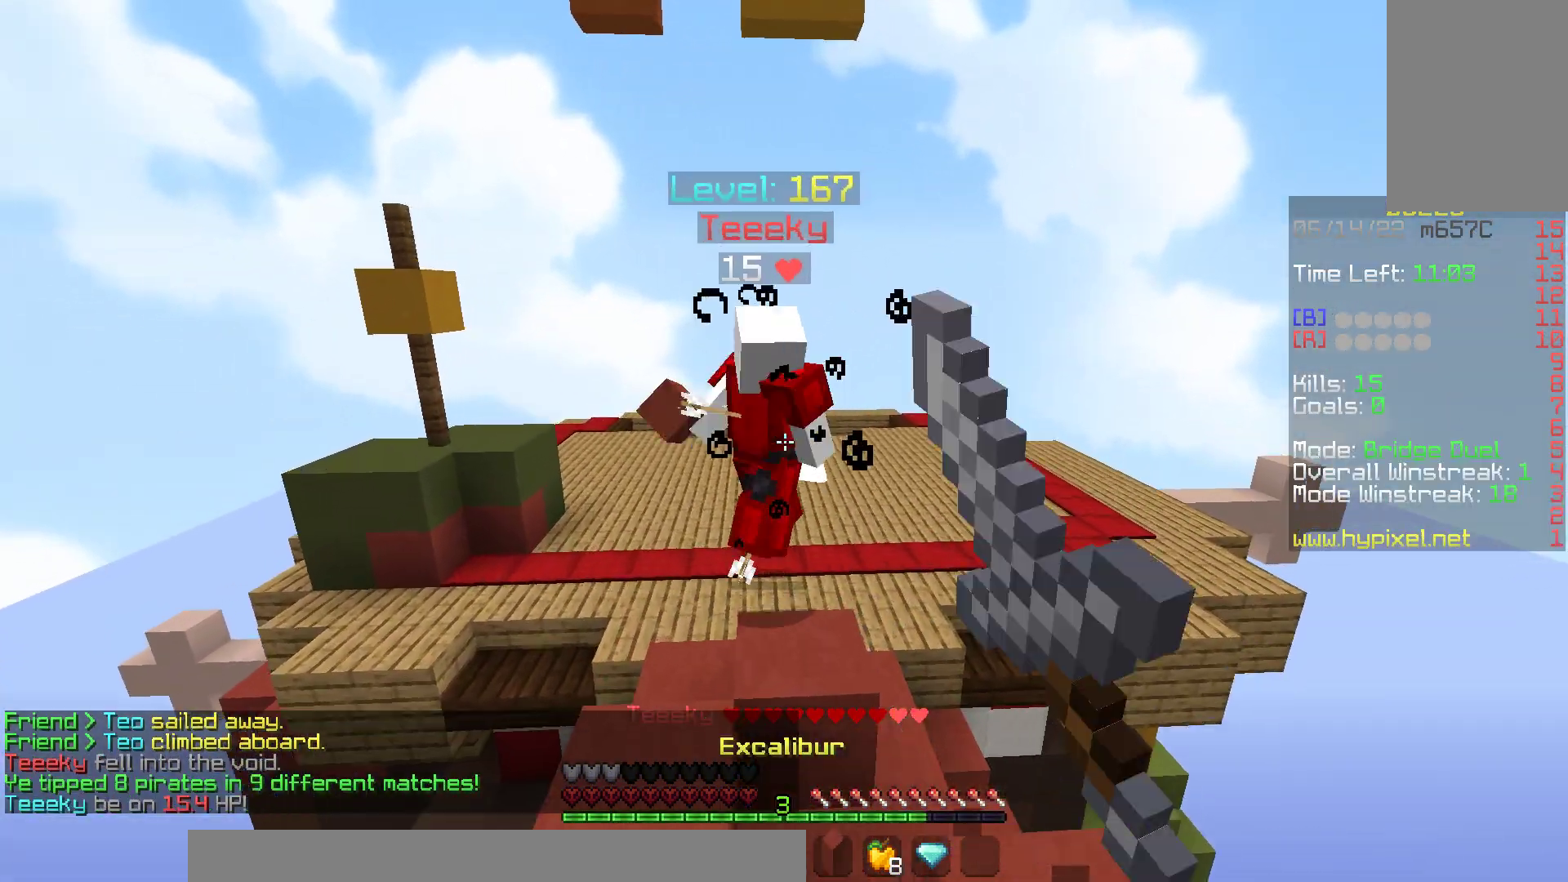
{"keys": ["w"], "mouse": ["left"], "events": [[217, "a", "down"], [500, "a", "up"]]}
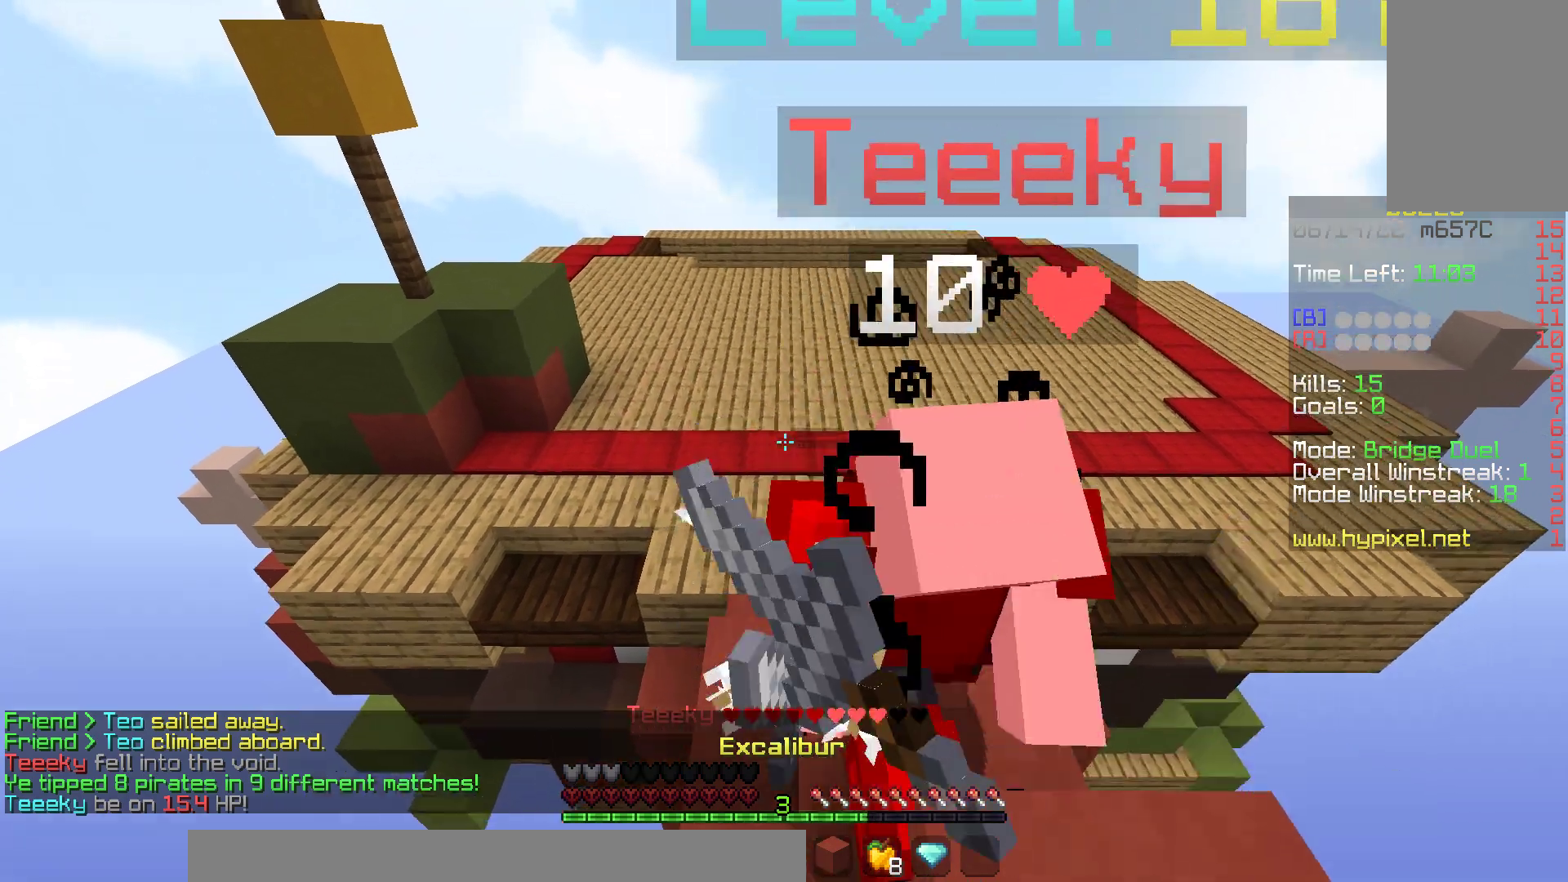
{"keys": ["d", "w"], "mouse": ["left"], "events": [[250, "d", "down"]]}
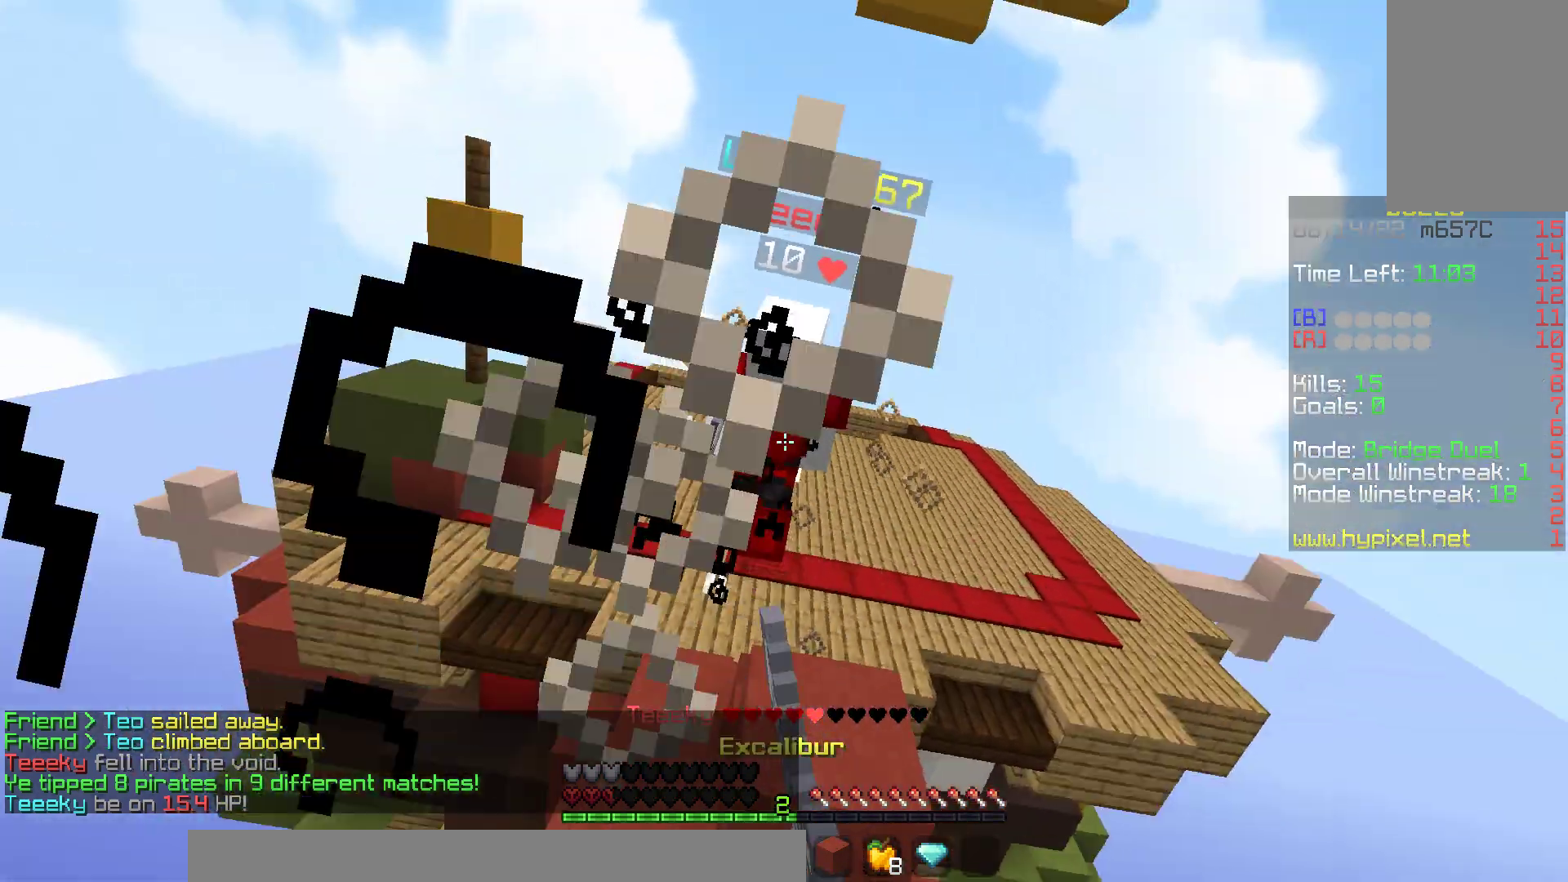
{"keys": ["d", "w"], "mouse": ["left"], "events": [[200, "d", "up"], [283, "d", "down"]]}
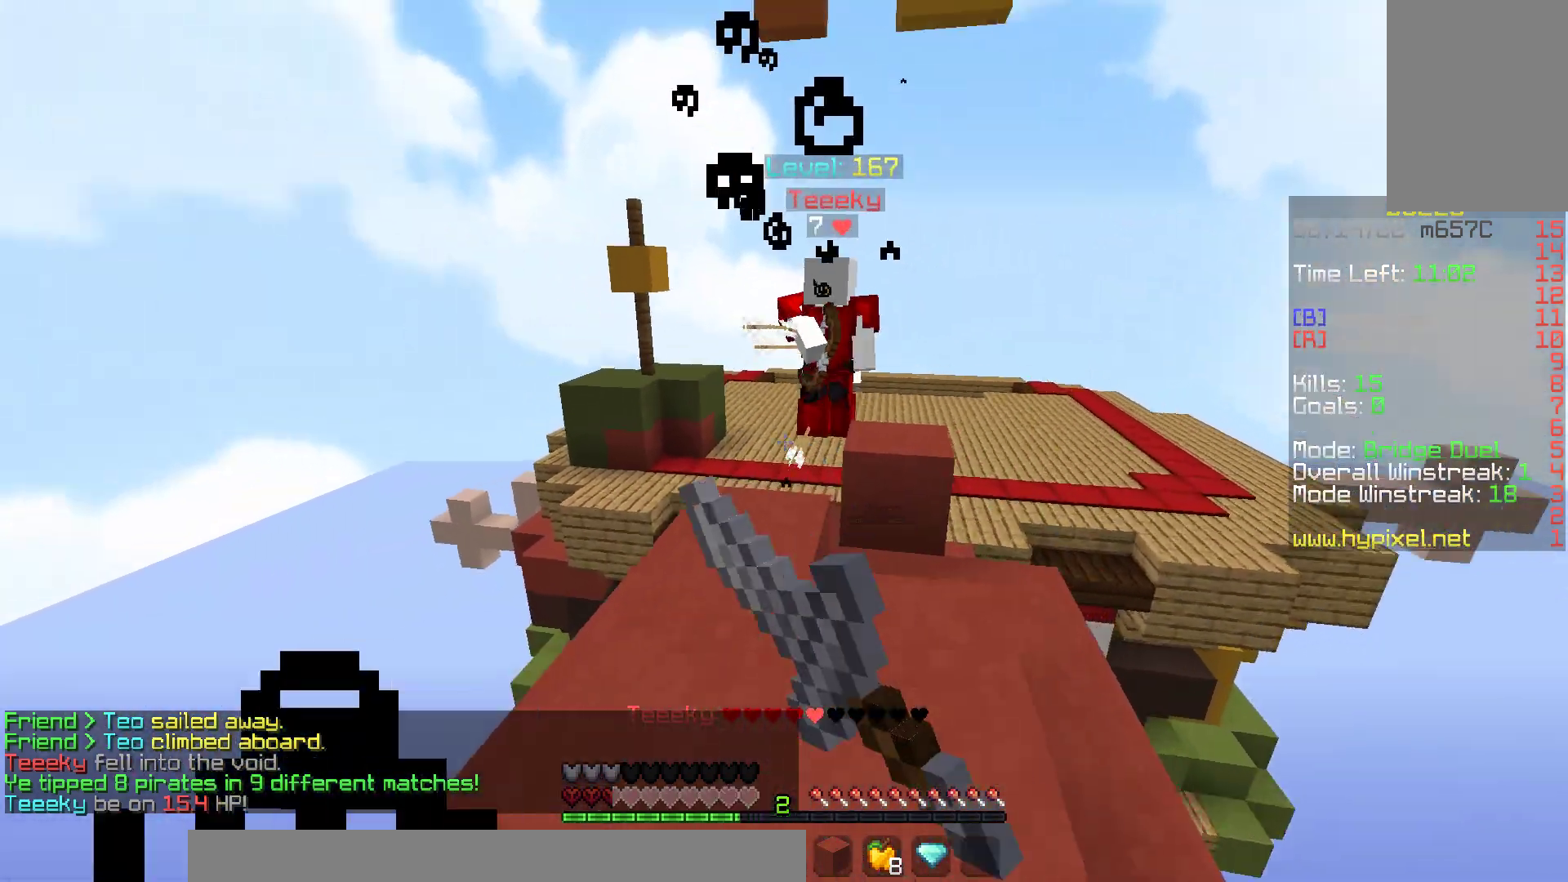
{"keys": ["d", "w"], "mouse": ["left"], "events": [[100, "d", "up"], [217, "d", "down"]]}
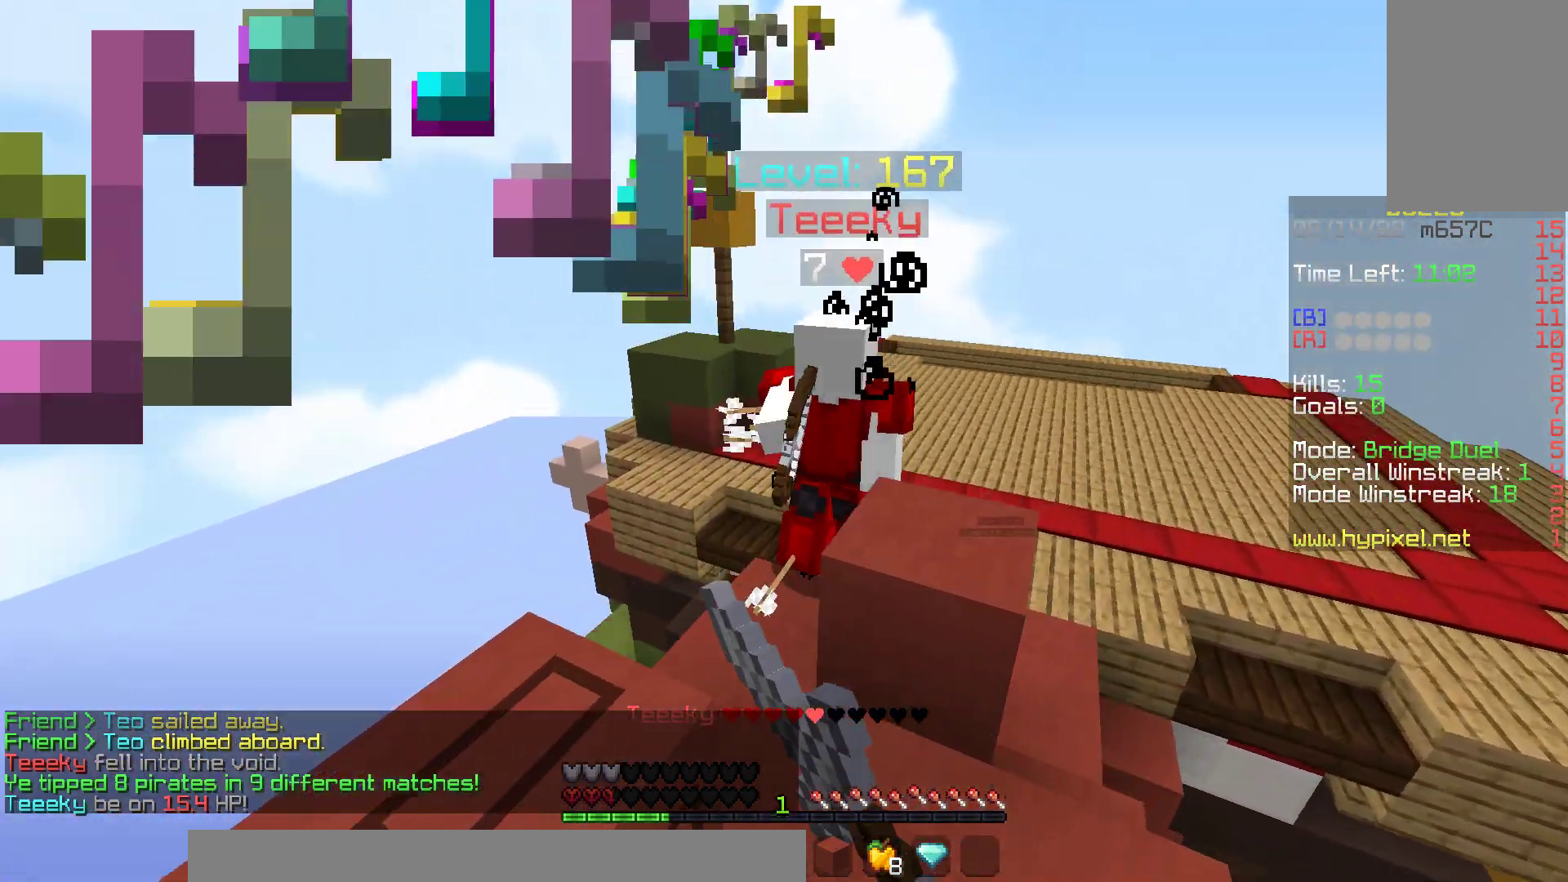
{"keys": ["w"], "mouse": ["left"], "events": [[17, "a", "down"], [33, "d", "up"], [433, "a", "up"]]}
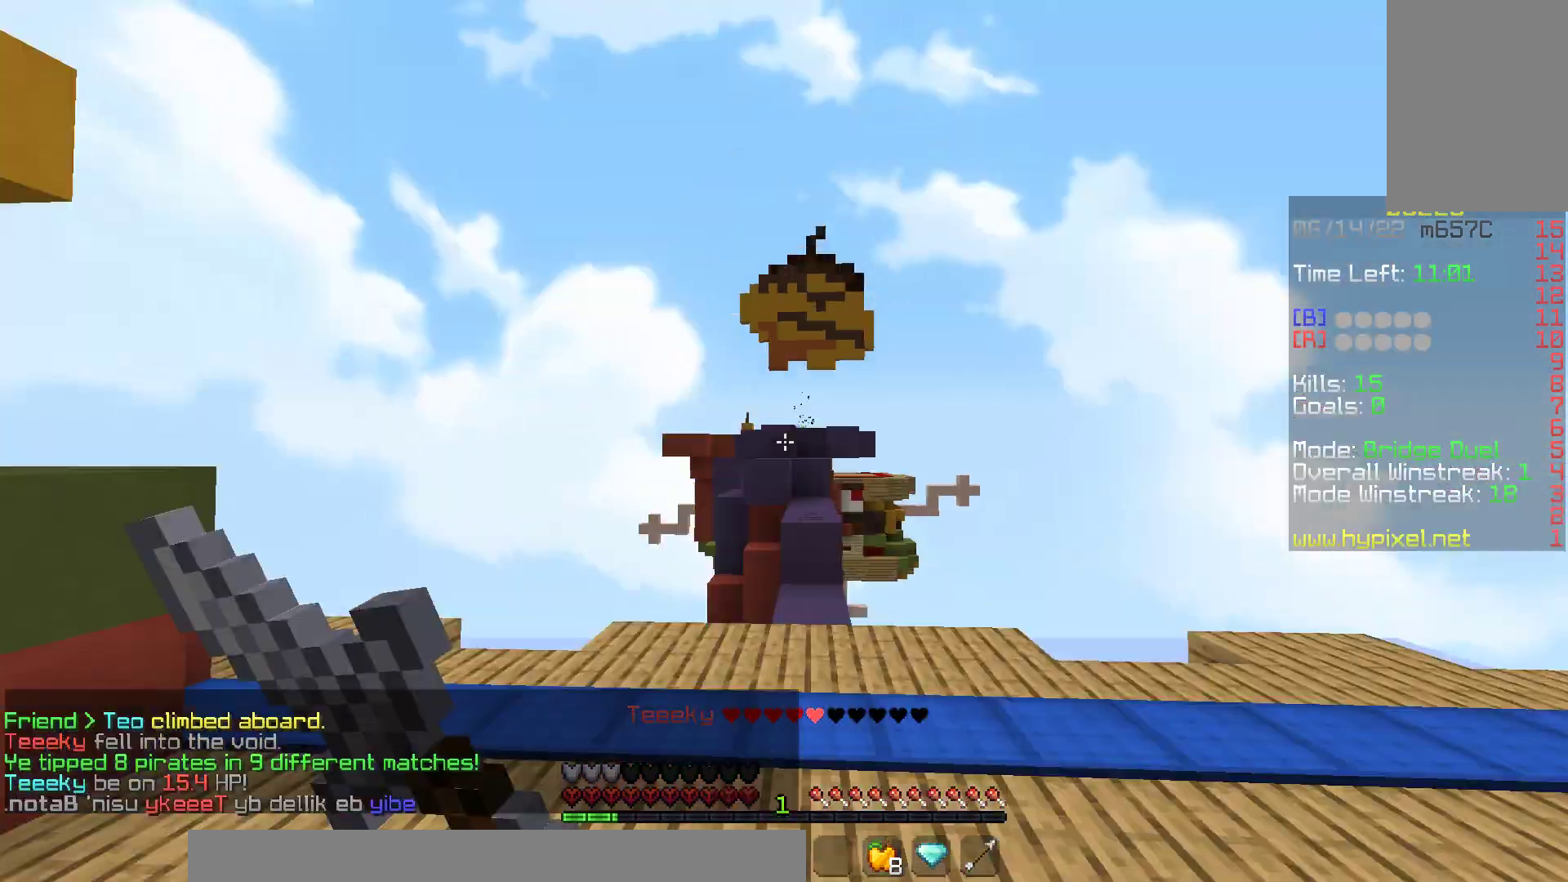
{"keys": ["w"], "mouse": [], "events": [[17, "a", "down"], [200, "mouse_right", "down"], [283, "mouse_left", "up"], [317, "mouse_right", "up"], [367, "a", "up"]]}
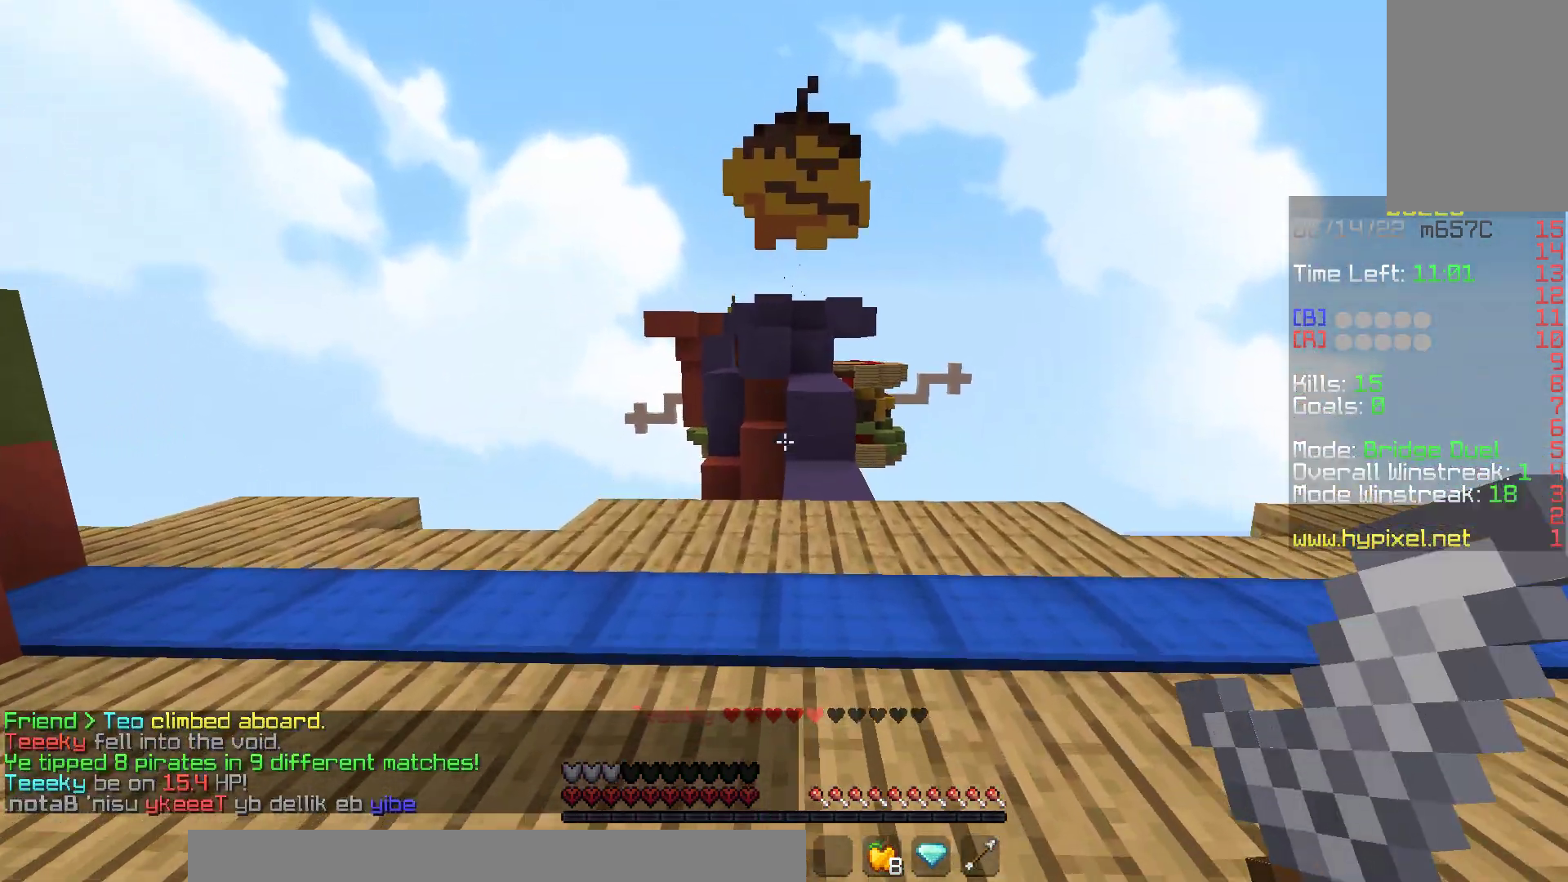
{"keys": ["d", "w"], "mouse": [], "events": [[233, "space", "down"], [333, "d", "down"], [500, "space", "up"]]}
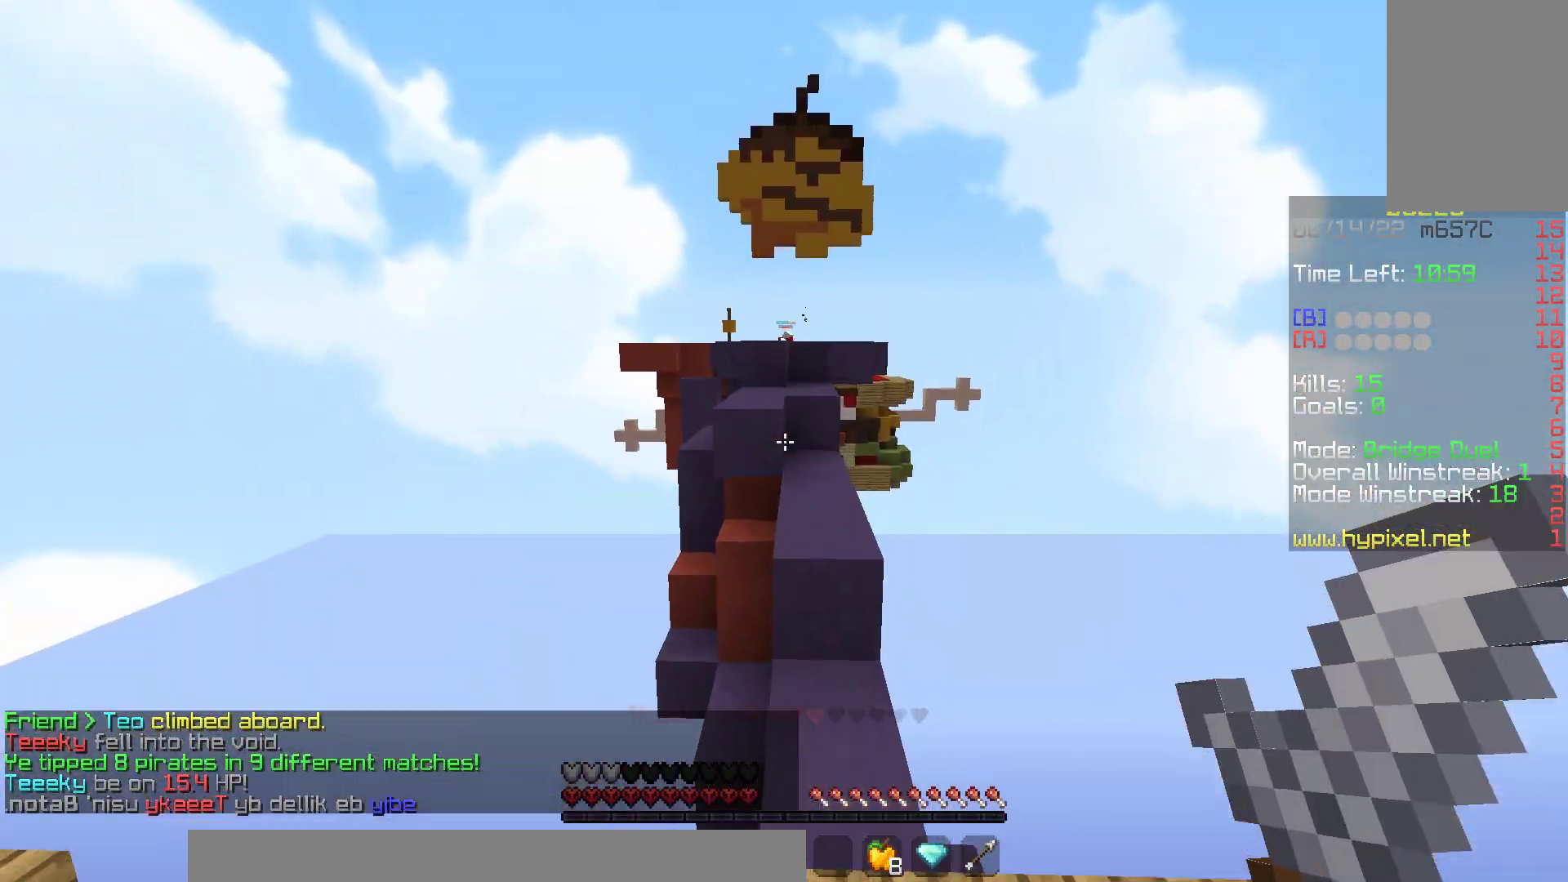
{"keys": ["space", "w"], "mouse": [], "events": [[83, "d", "up"], [267, "space", "down"]]}
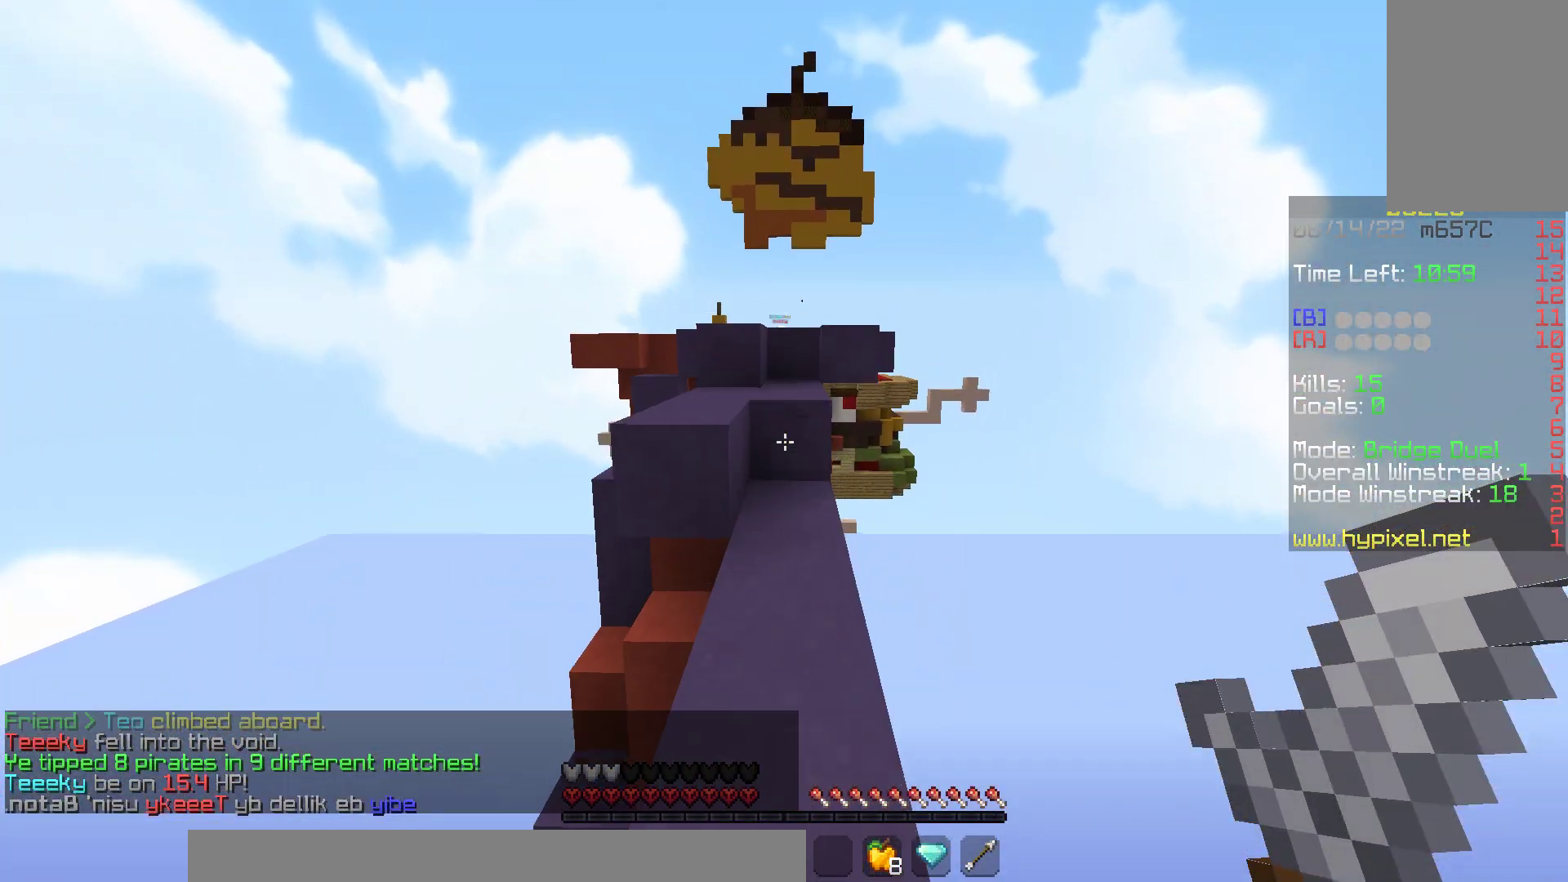
{"keys": ["space", "w"], "mouse": ["left"], "events": [[133, "mouse_left", "down"], [183, "space", "up"], [267, "space", "down"]]}
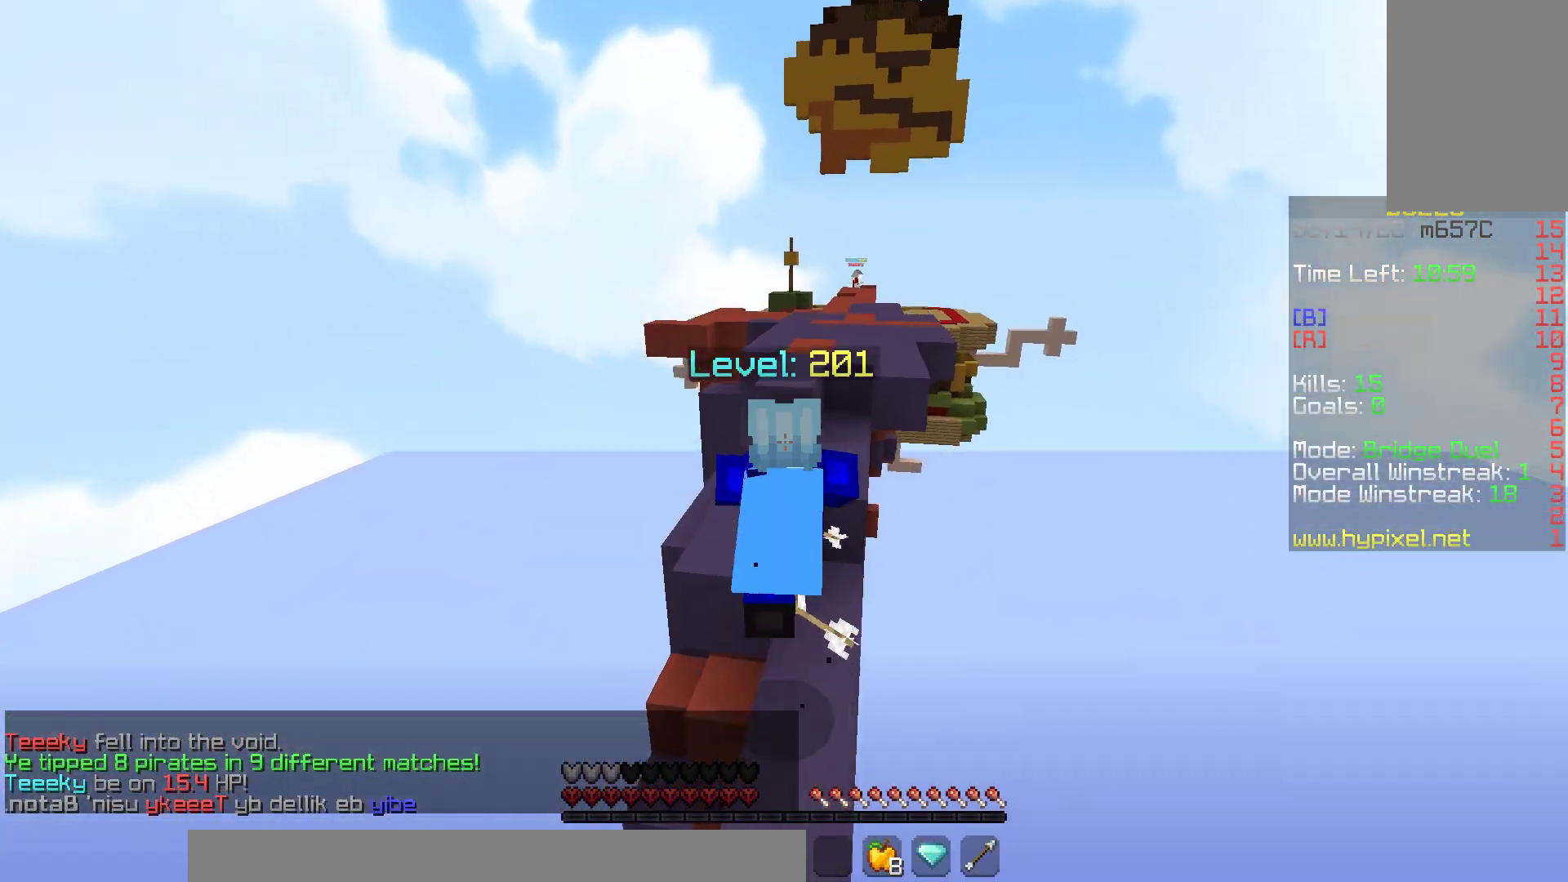
{"keys": ["space", "w"], "mouse": [], "events": [[117, "space", "up"], [317, "space", "down"], [367, "mouse_left", "up"]]}
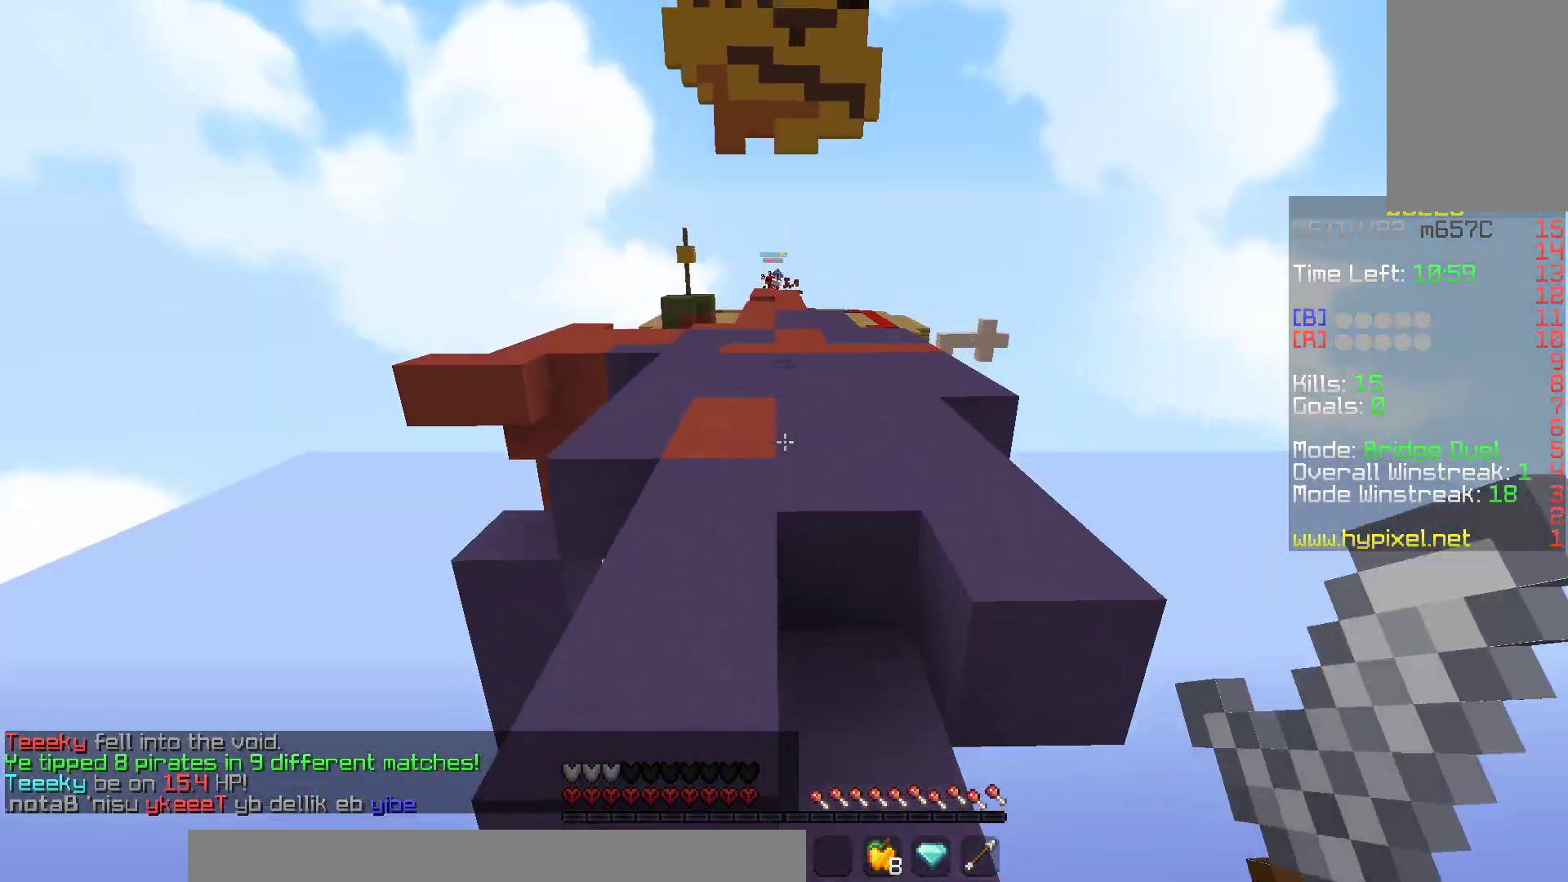
{"keys": ["space", "w"], "mouse": ["left"], "events": [[117, "space", "up"], [150, "mouse_left", "down"], [200, "space", "down"], [283, "mouse_left", "up"], [383, "mouse_left", "down"]]}
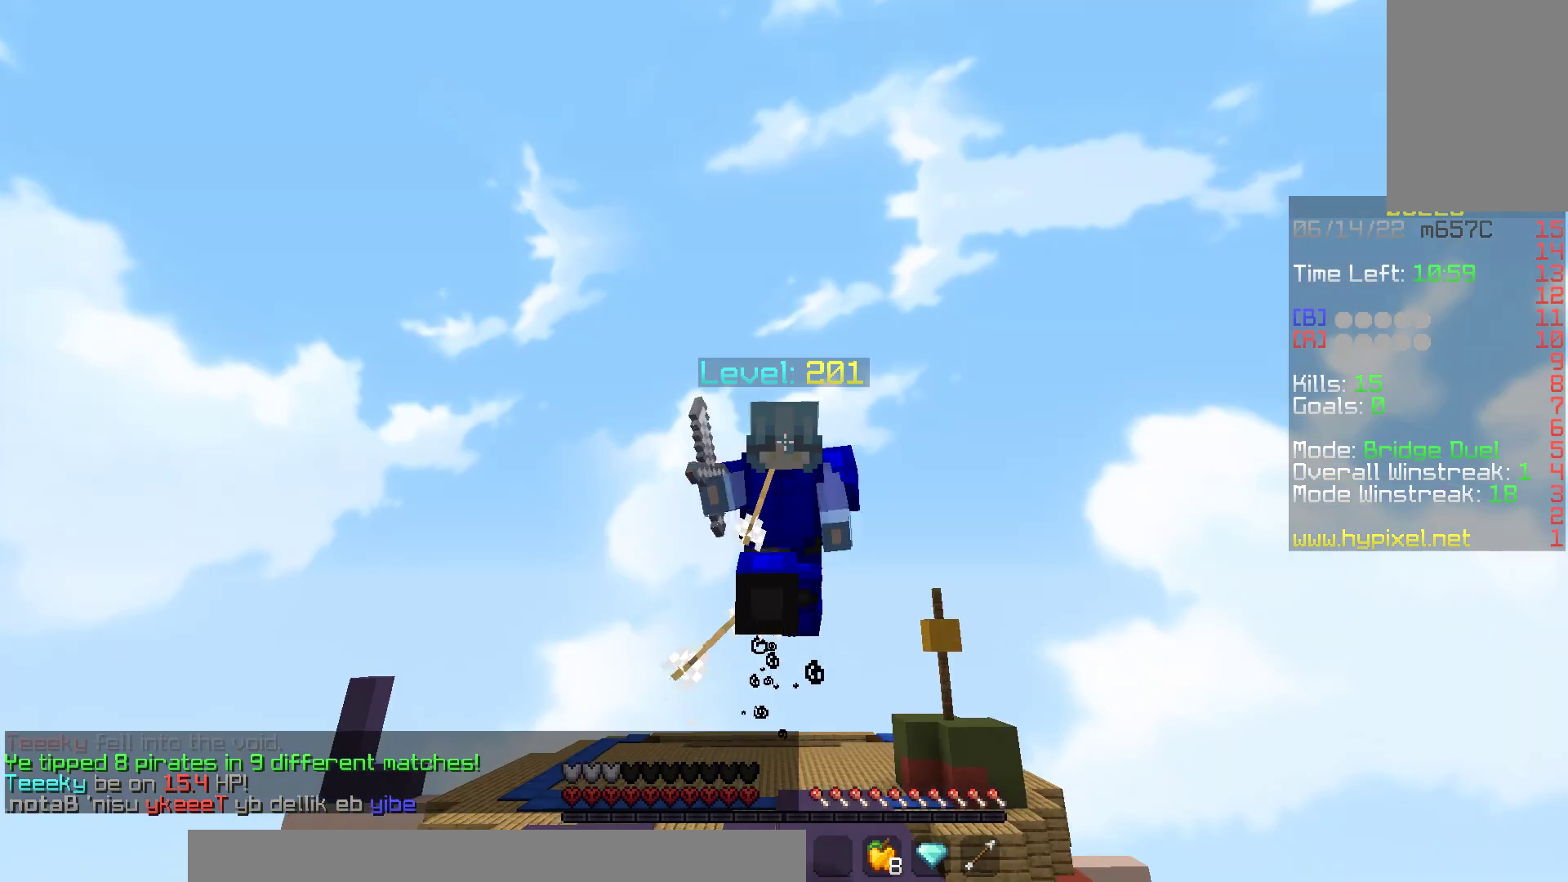
{"keys": ["space", "w"], "mouse": ["left"], "events": []}
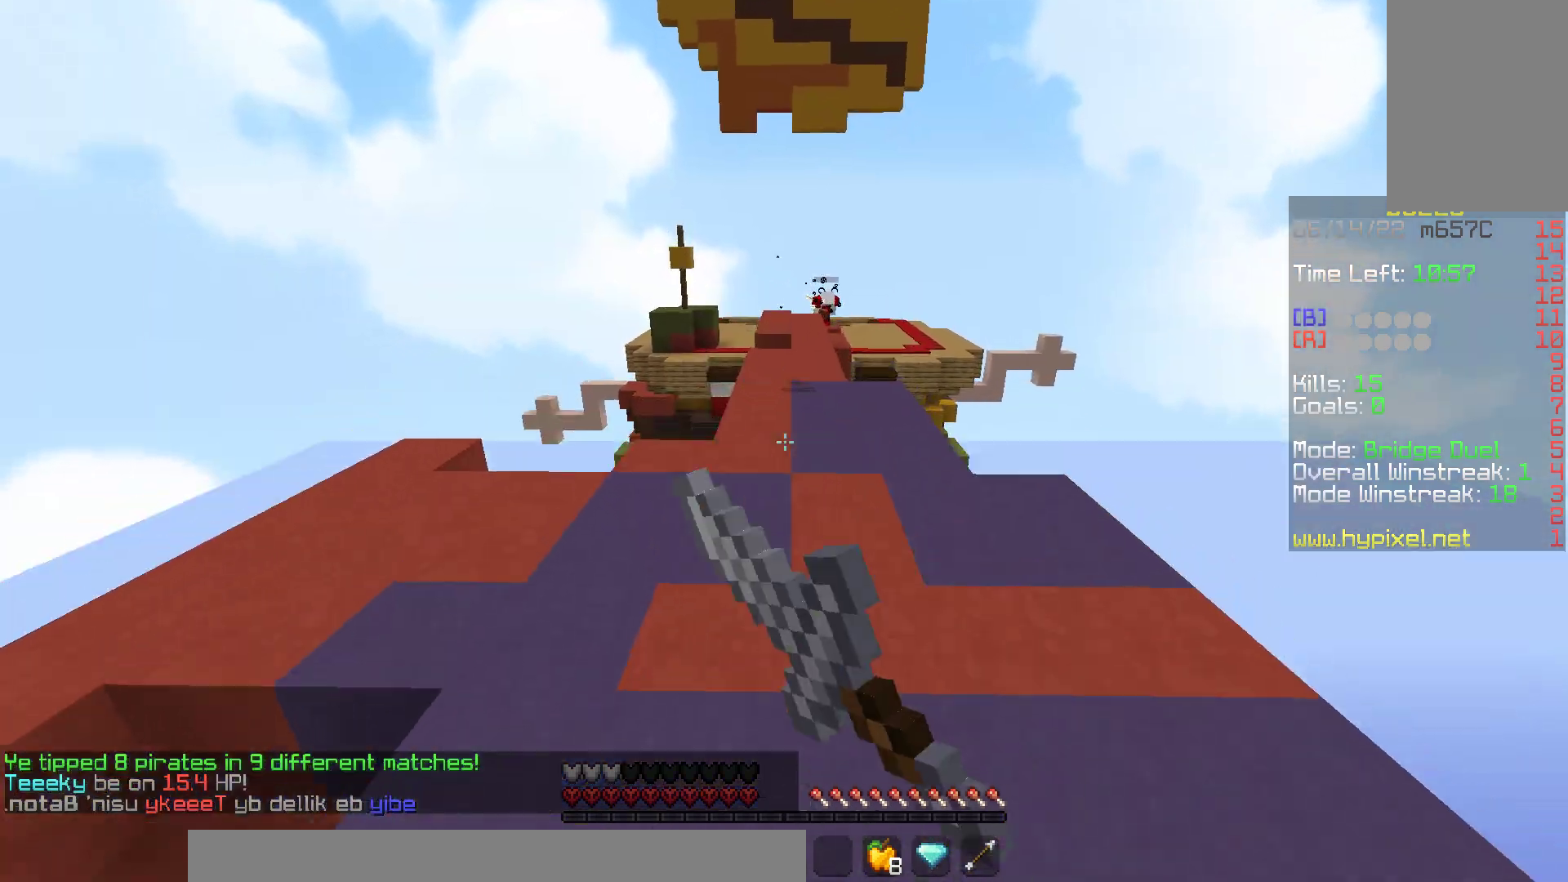
{"keys": ["w"], "mouse": ["left"], "events": [[267, "mouse_left", "up"], [383, "space", "up"], [400, "mouse_left", "down"]]}
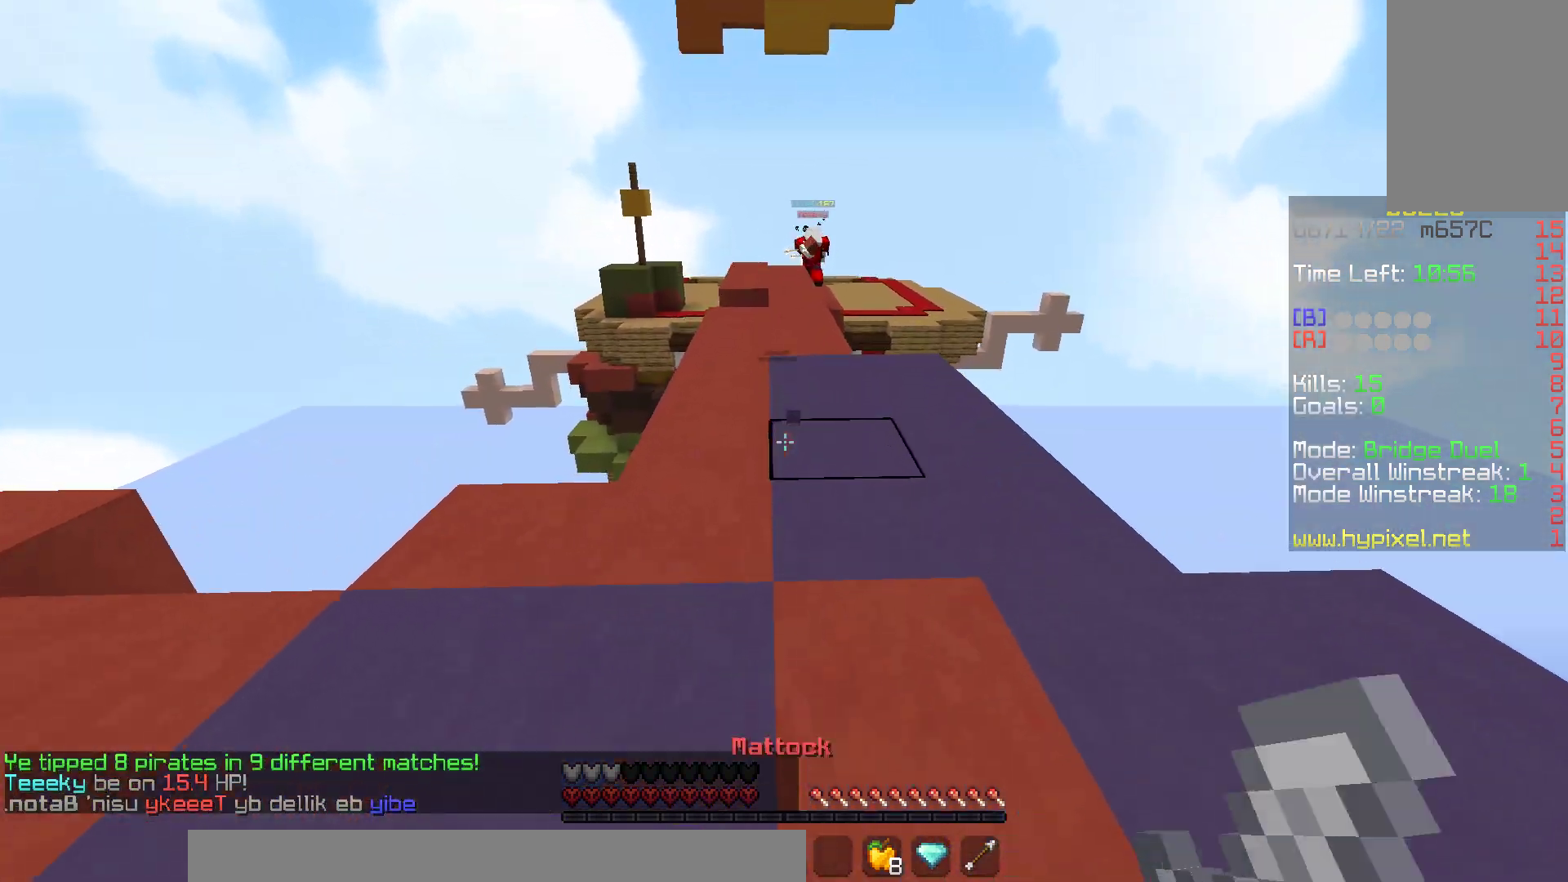
{"keys": ["w"], "mouse": ["left"], "events": [[50, "mouse_left", "up"], [150, "mouse_left", "down"], [283, "mouse_left", "up"], [467, "mouse_left", "down"]]}